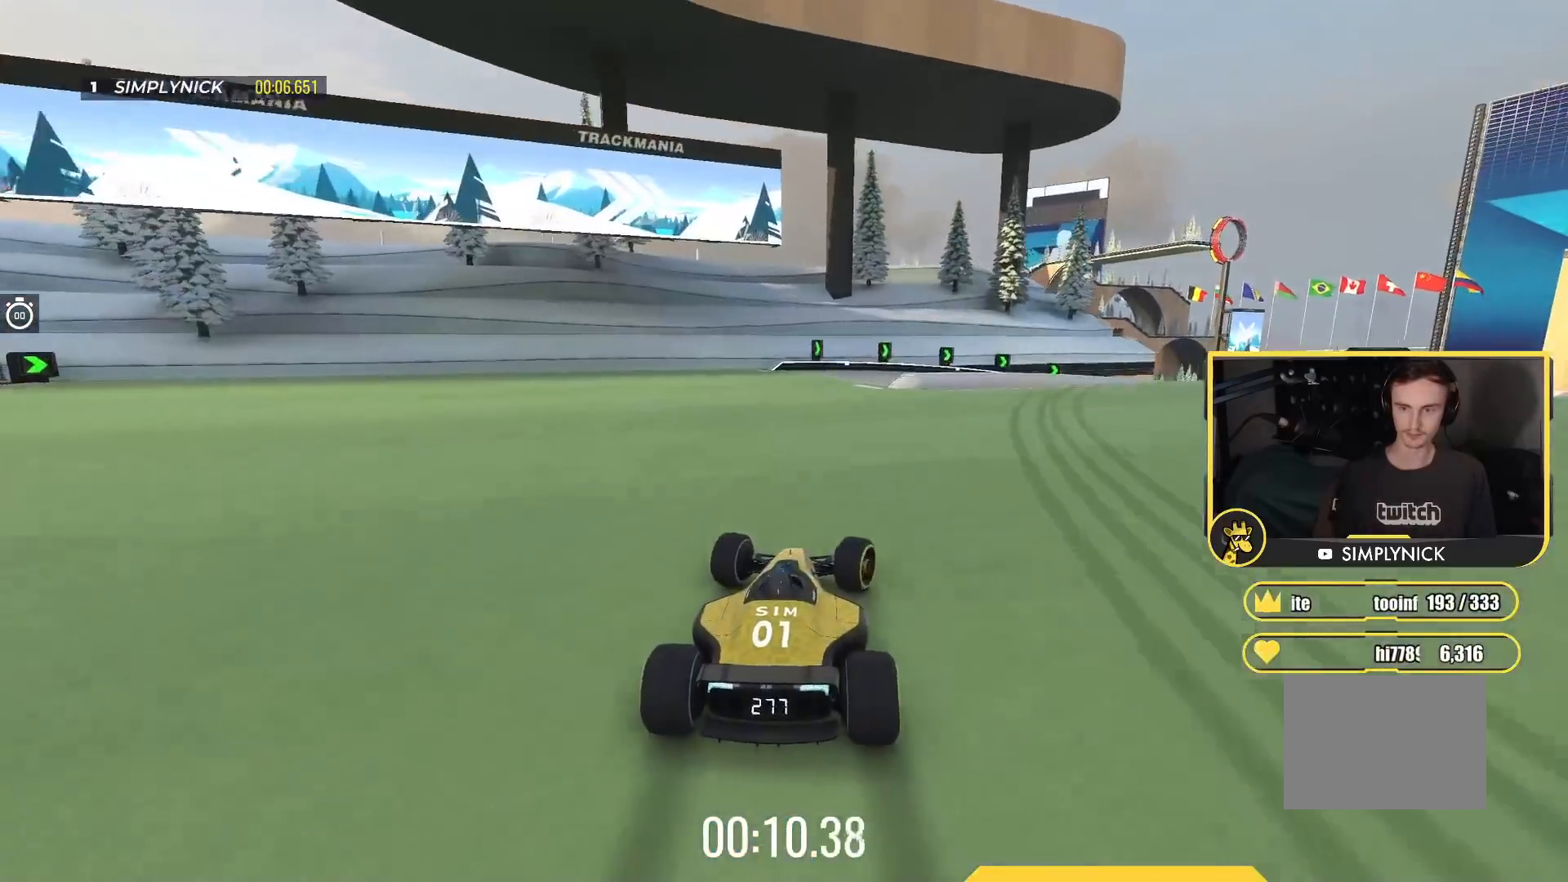
Gameplay with keyboard; each line is a JSON object with the keys held at the frame after it. "events" lists presses ("down") and releases ("up") of "down", "left", "right" and "up" between this image and that frame as [ms after this image, input, new state], when the widget could be followed in between. No other keys are recorded. Mouse input is not recorded.
{"keys": ["right", "up"], "events": [[133, "up", "down"]]}
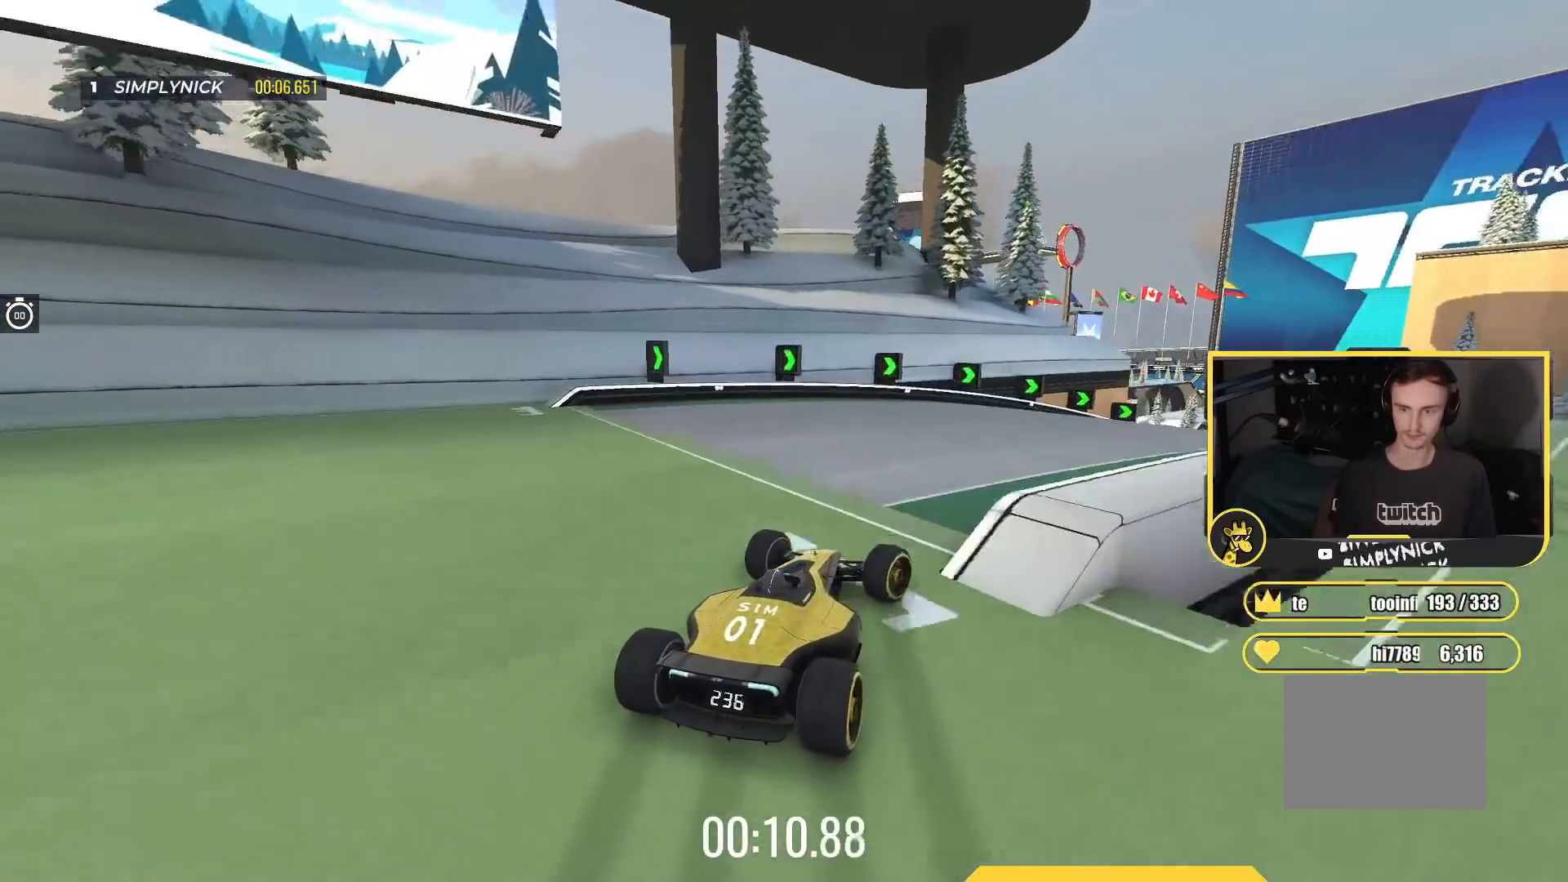
{"keys": ["right", "up"], "events": []}
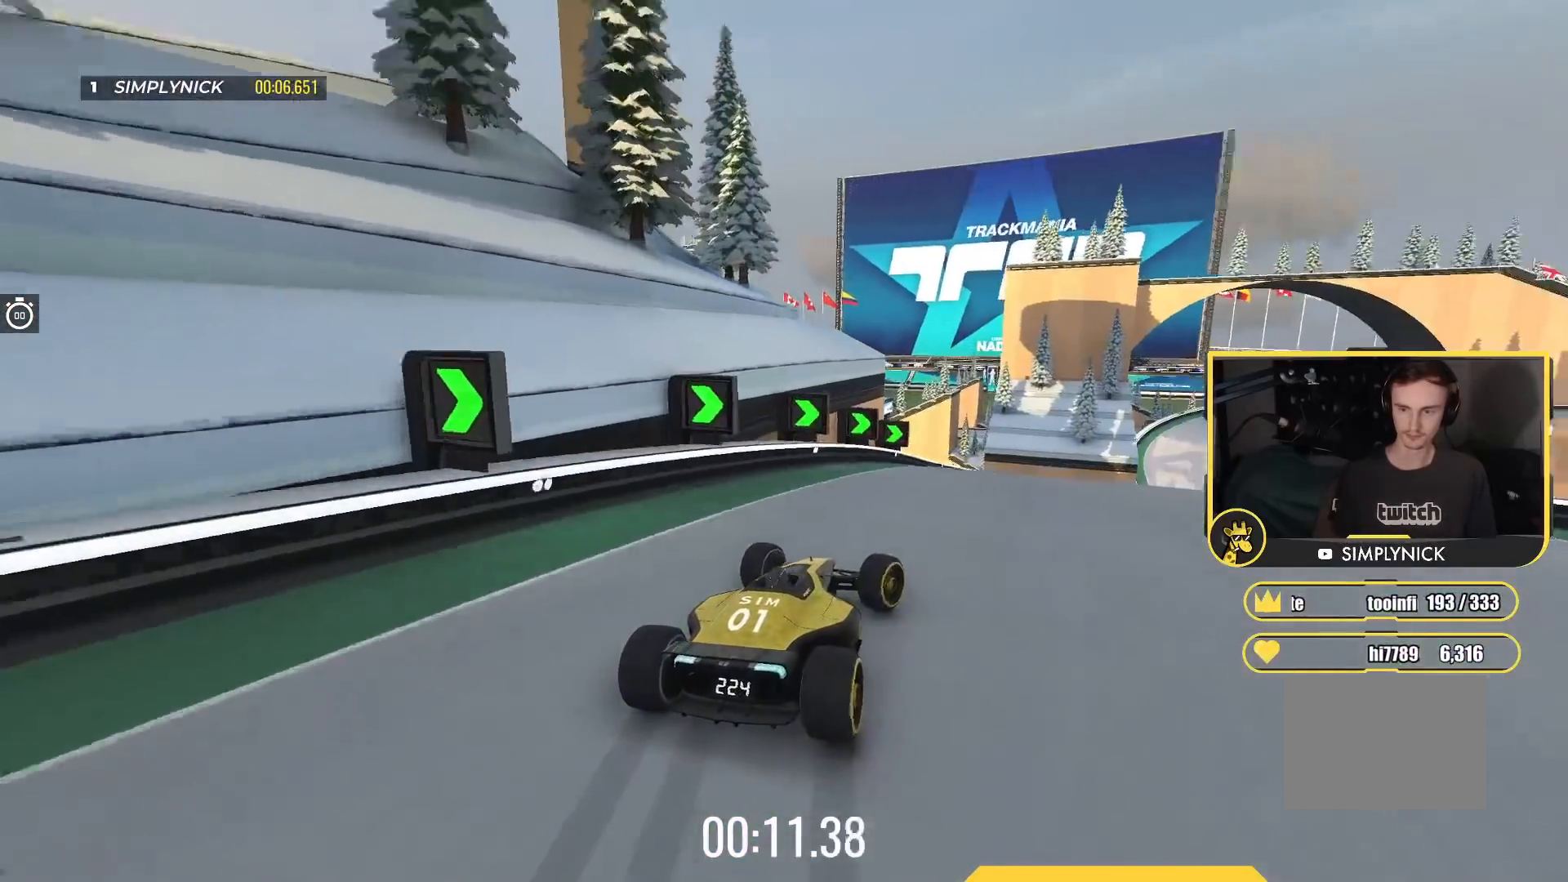
{"keys": ["right", "up"], "events": []}
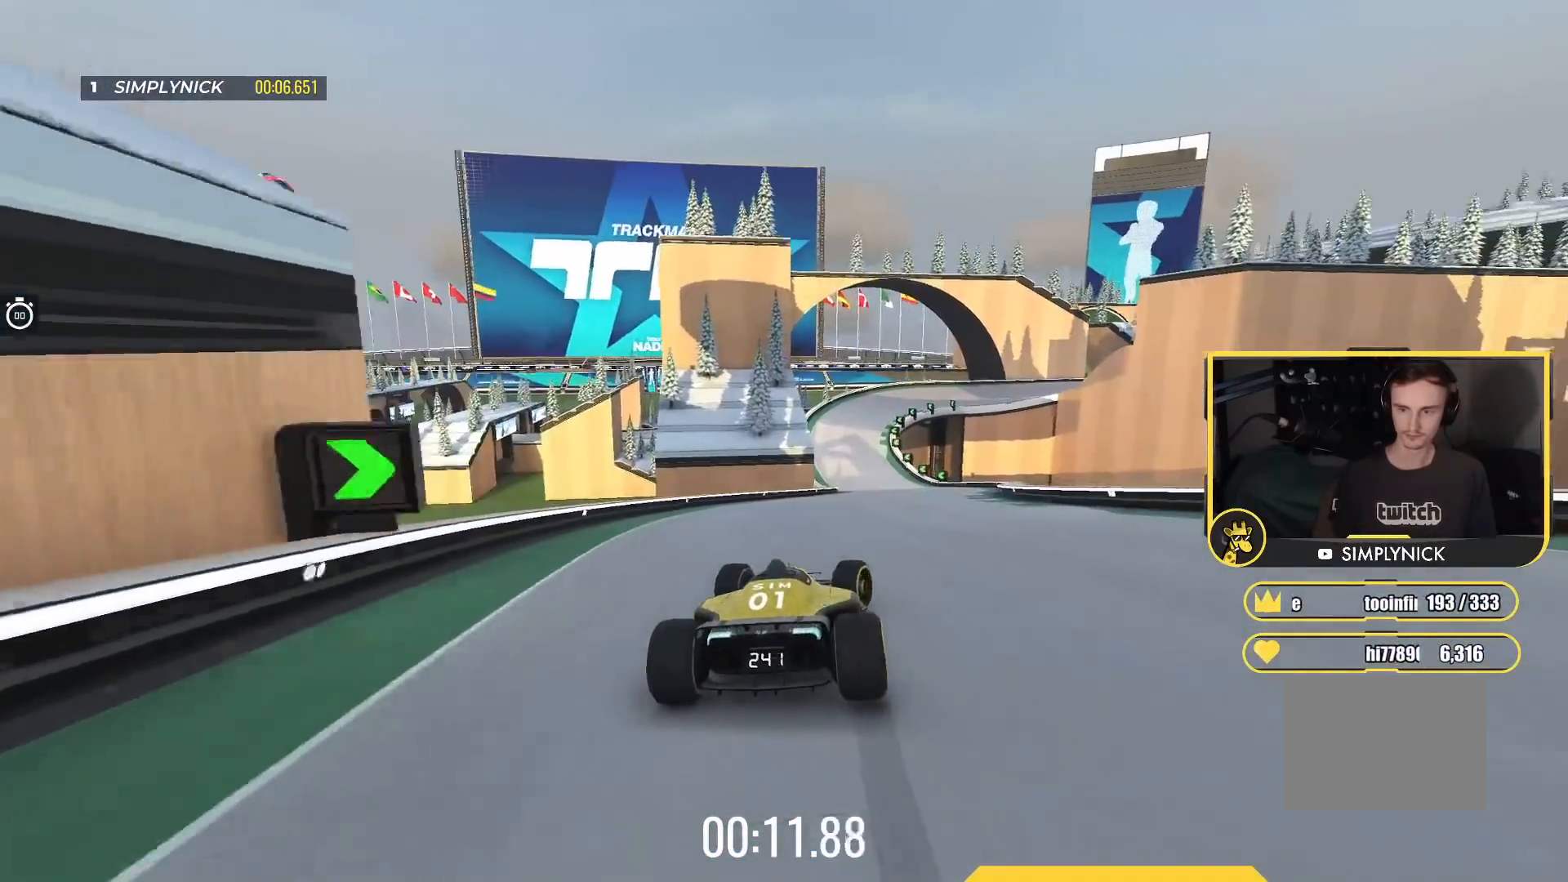
{"keys": ["up"], "events": [[33, "right", "up"], [317, "left", "down"], [450, "left", "up"]]}
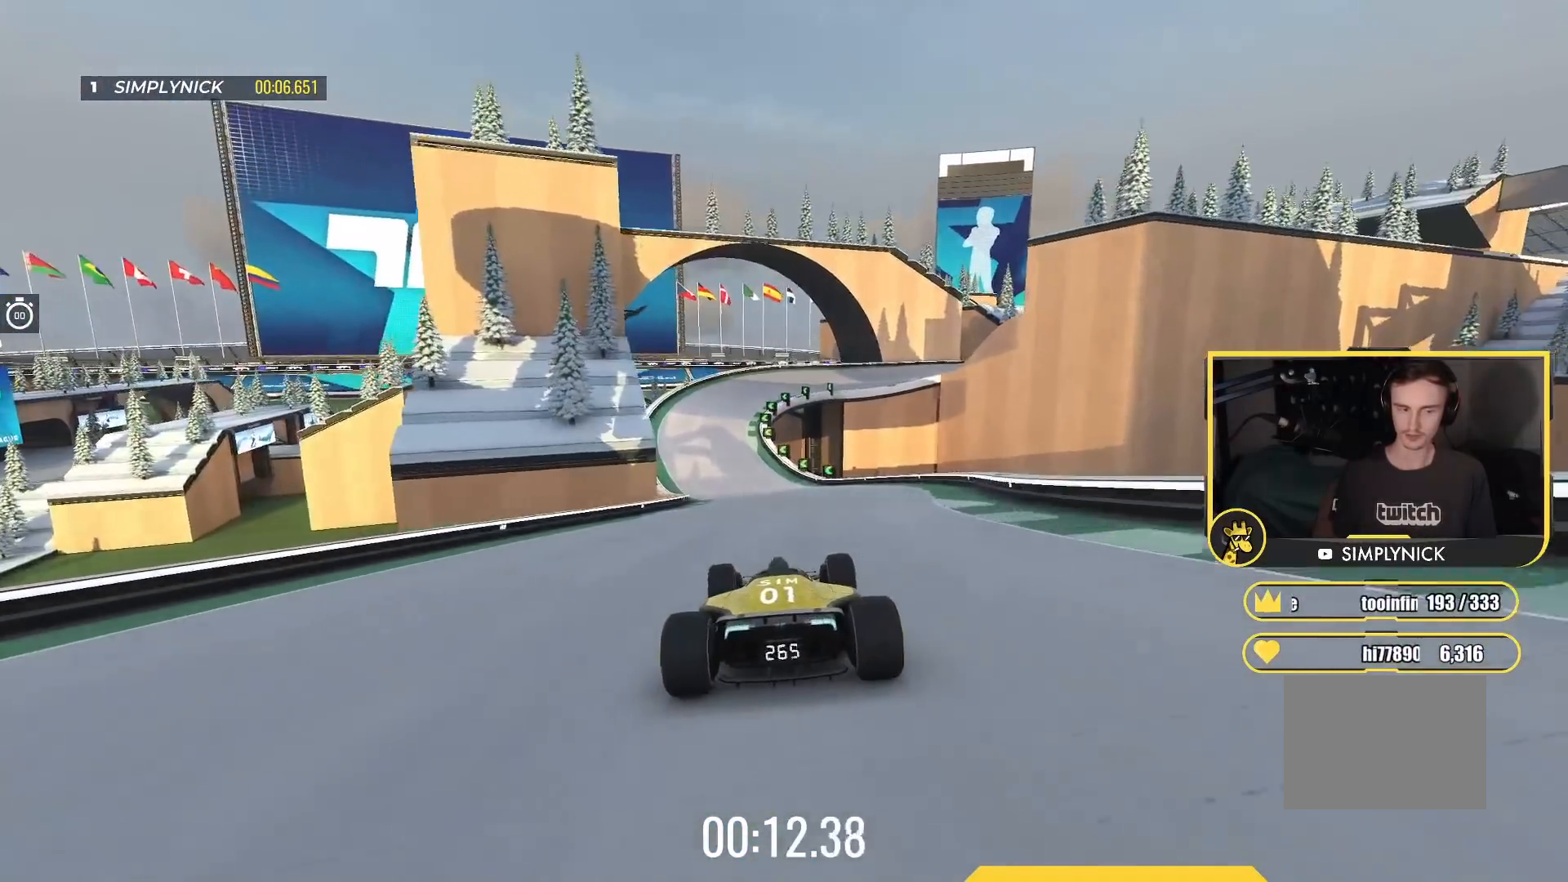
{"keys": ["up"], "events": [[183, "left", "down"], [467, "left", "up"]]}
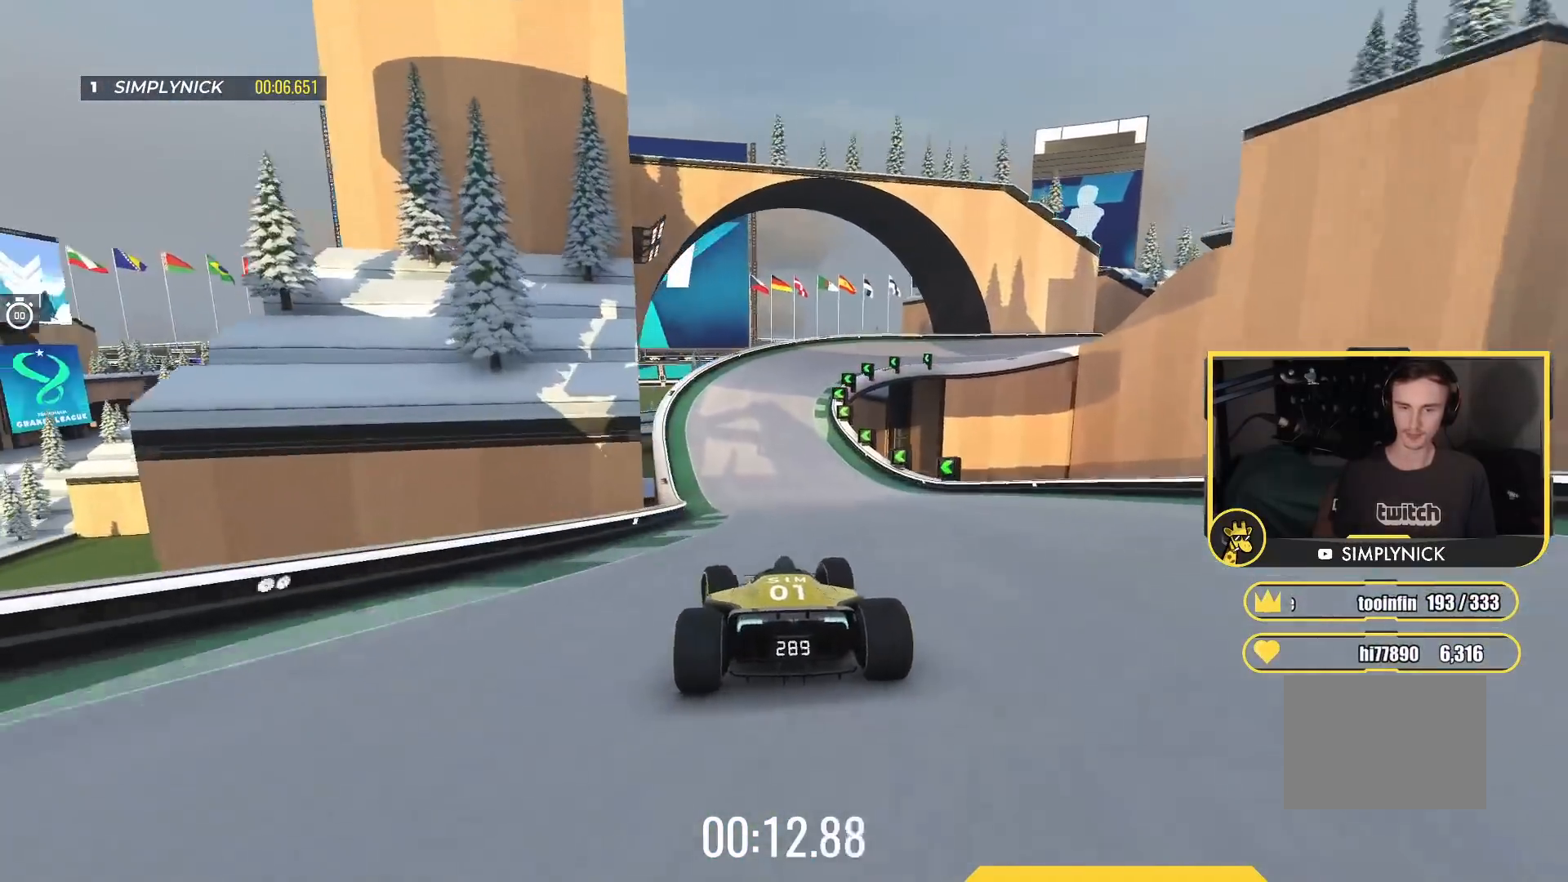
{"keys": ["right", "up"], "events": [[283, "right", "down"]]}
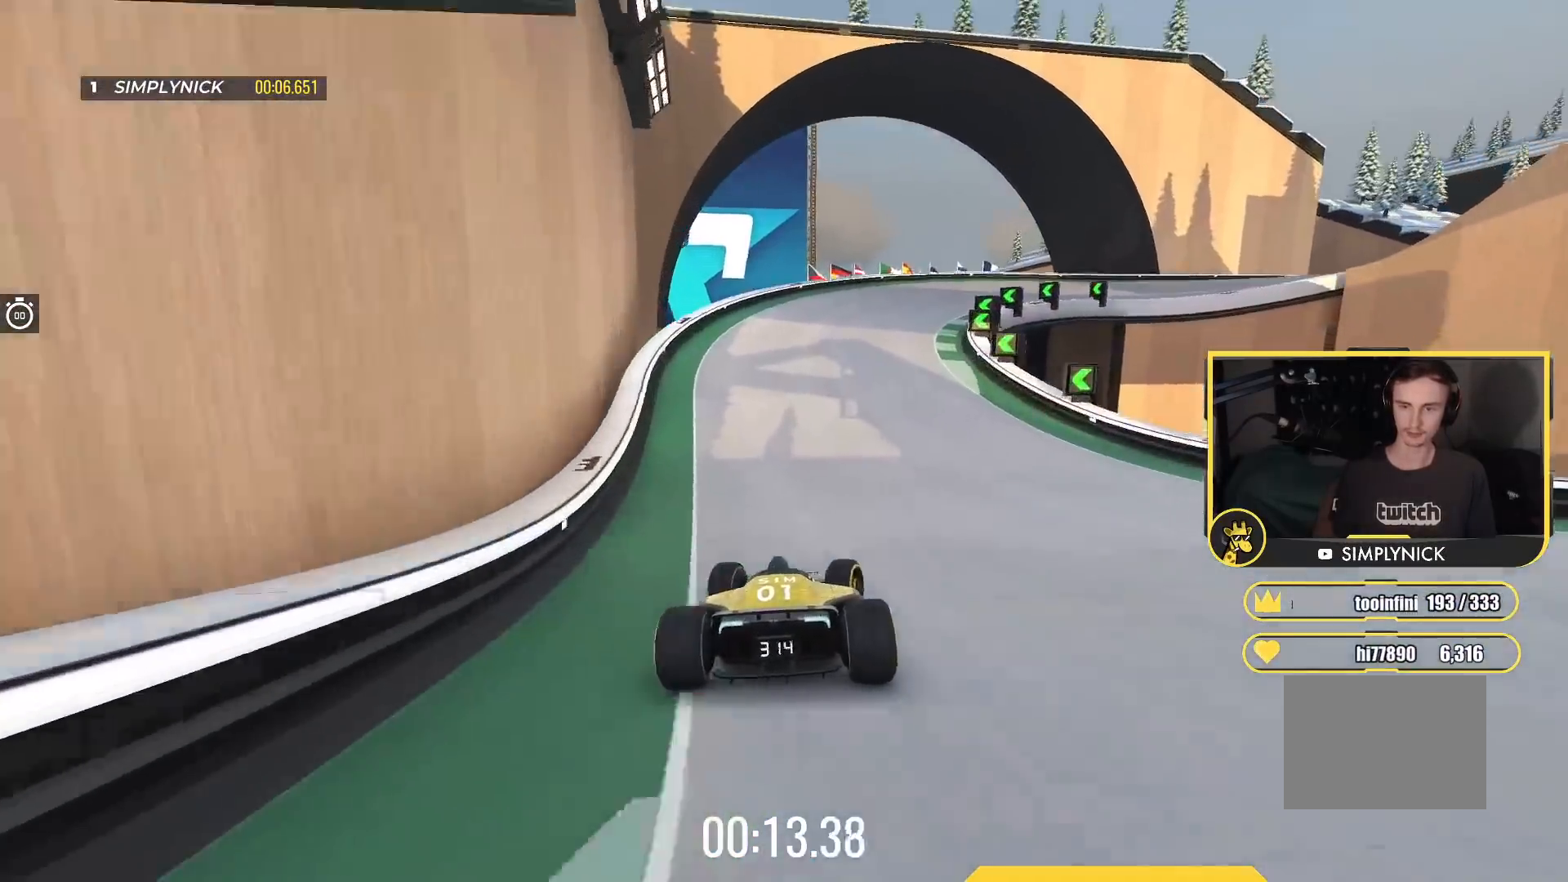
{"keys": ["down", "right", "up"], "events": [[400, "down", "down"]]}
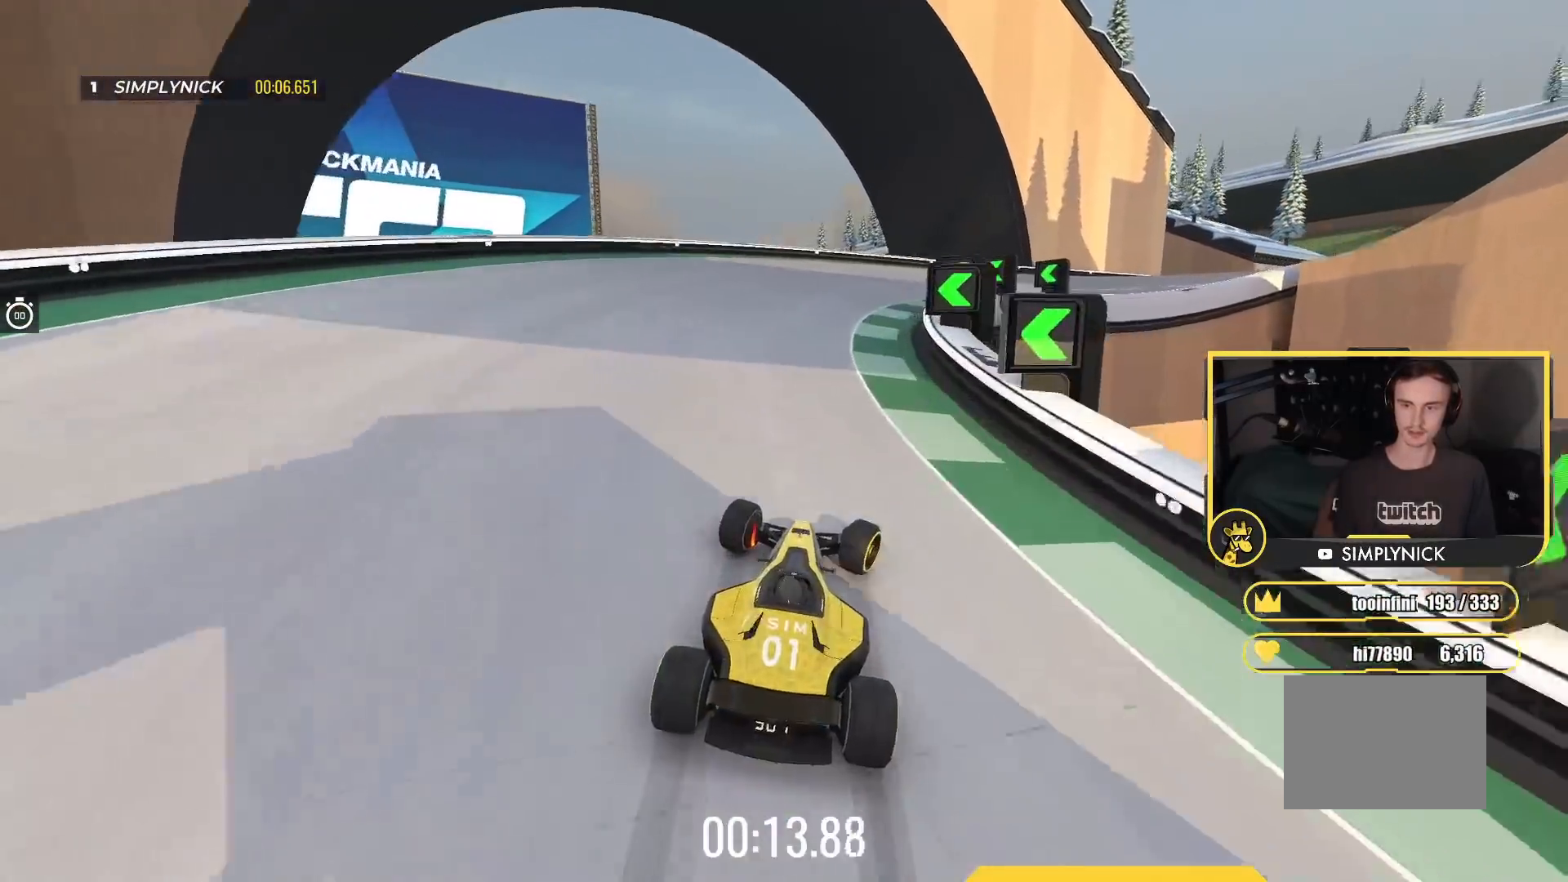
{"keys": ["right", "up"], "events": [[33, "down", "up"]]}
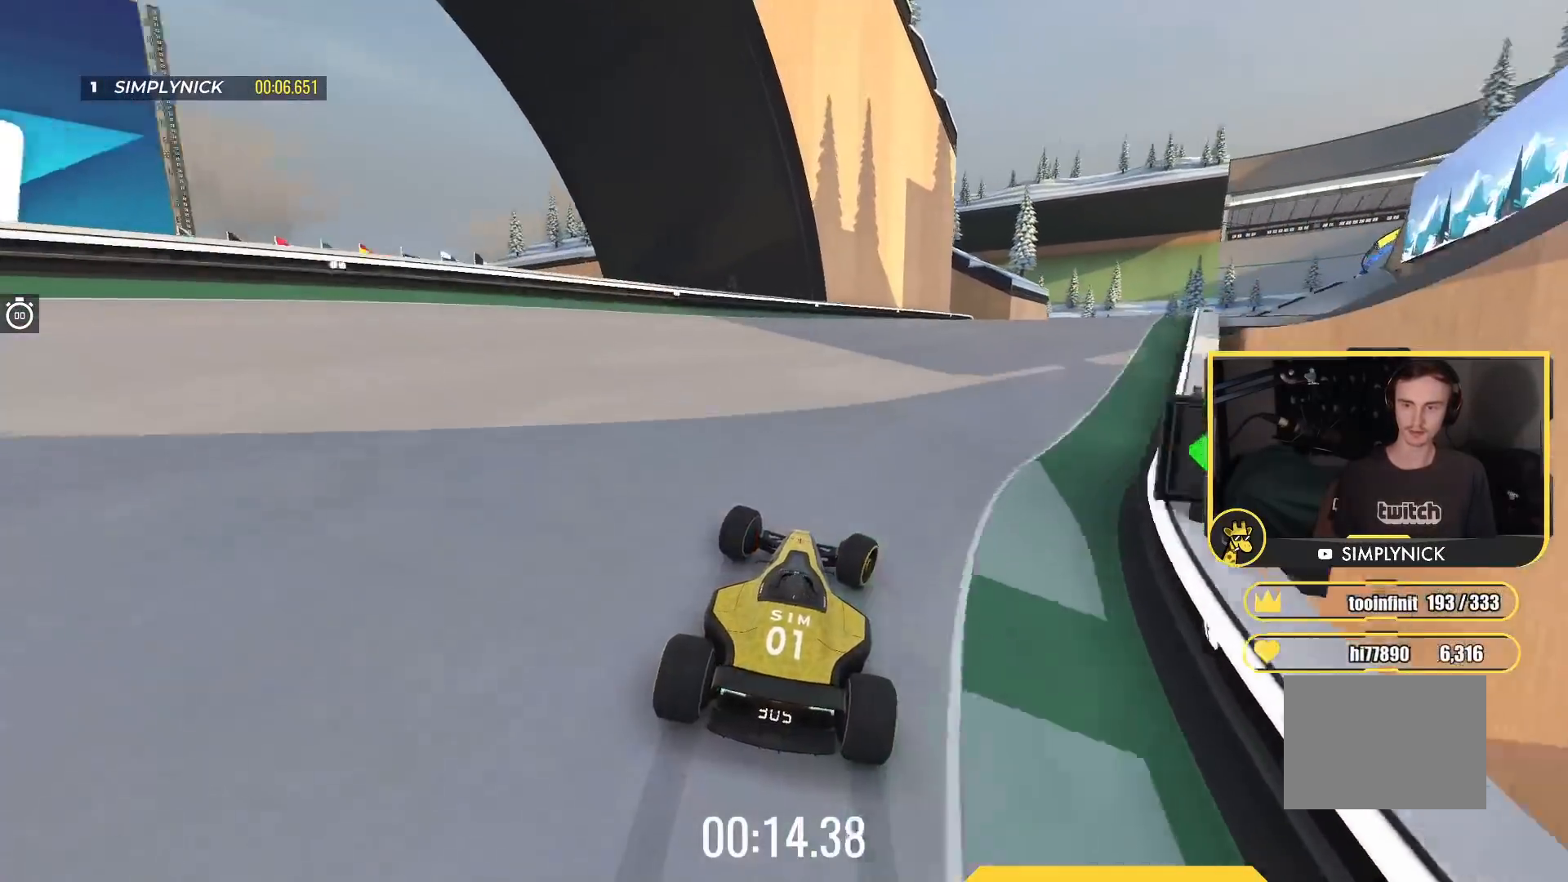
{"keys": ["right", "up"], "events": []}
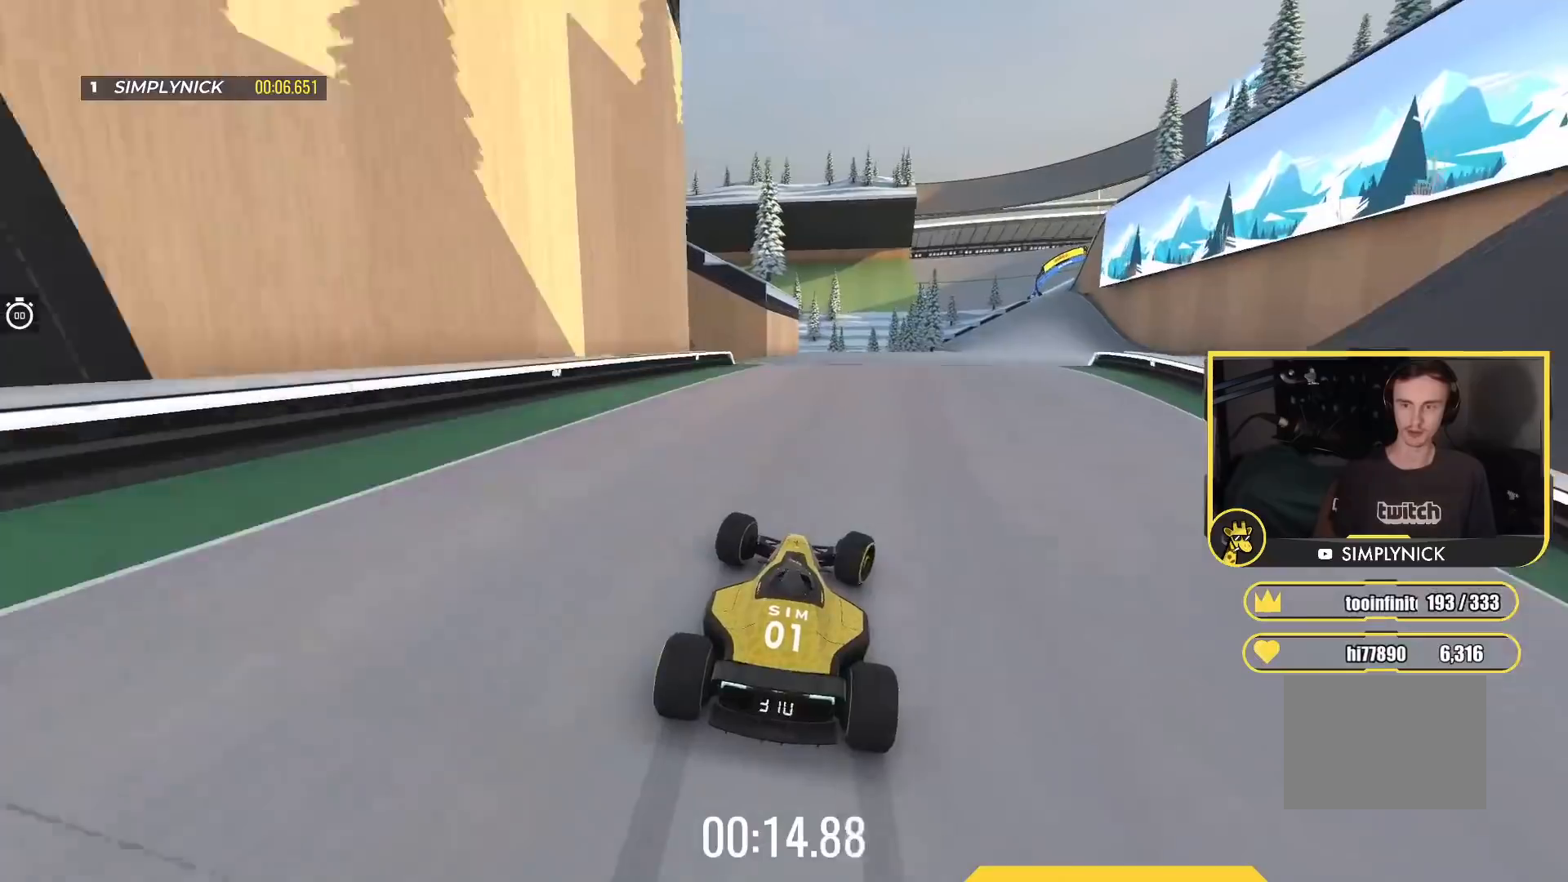
{"keys": ["up"], "events": [[317, "right", "up"], [400, "left", "down"], [500, "left", "up"]]}
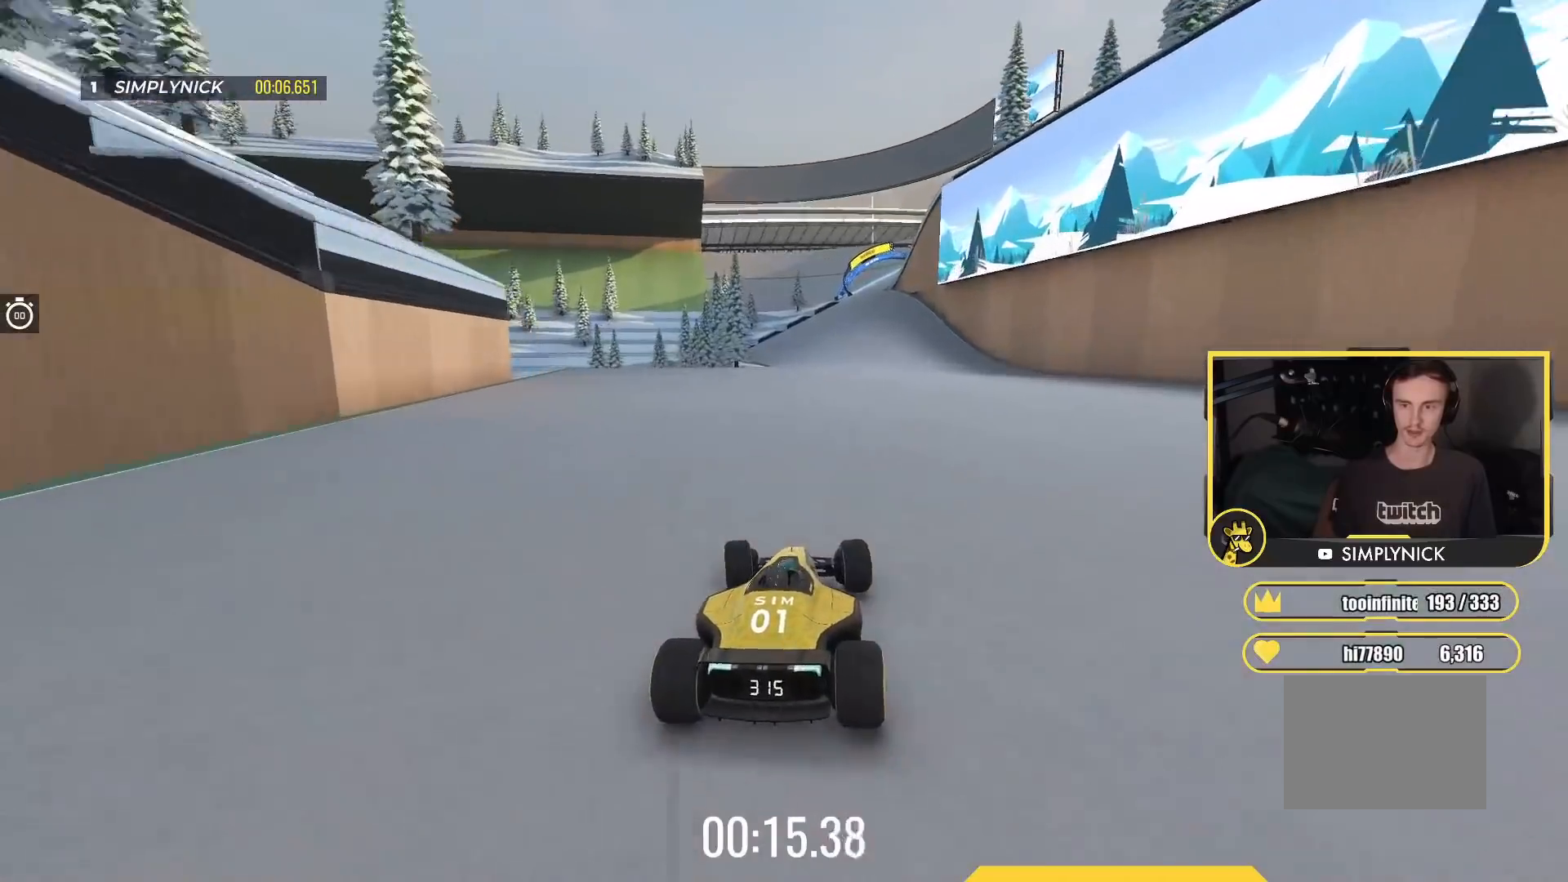
{"keys": ["up"], "events": [[133, "left", "down"], [283, "left", "up"]]}
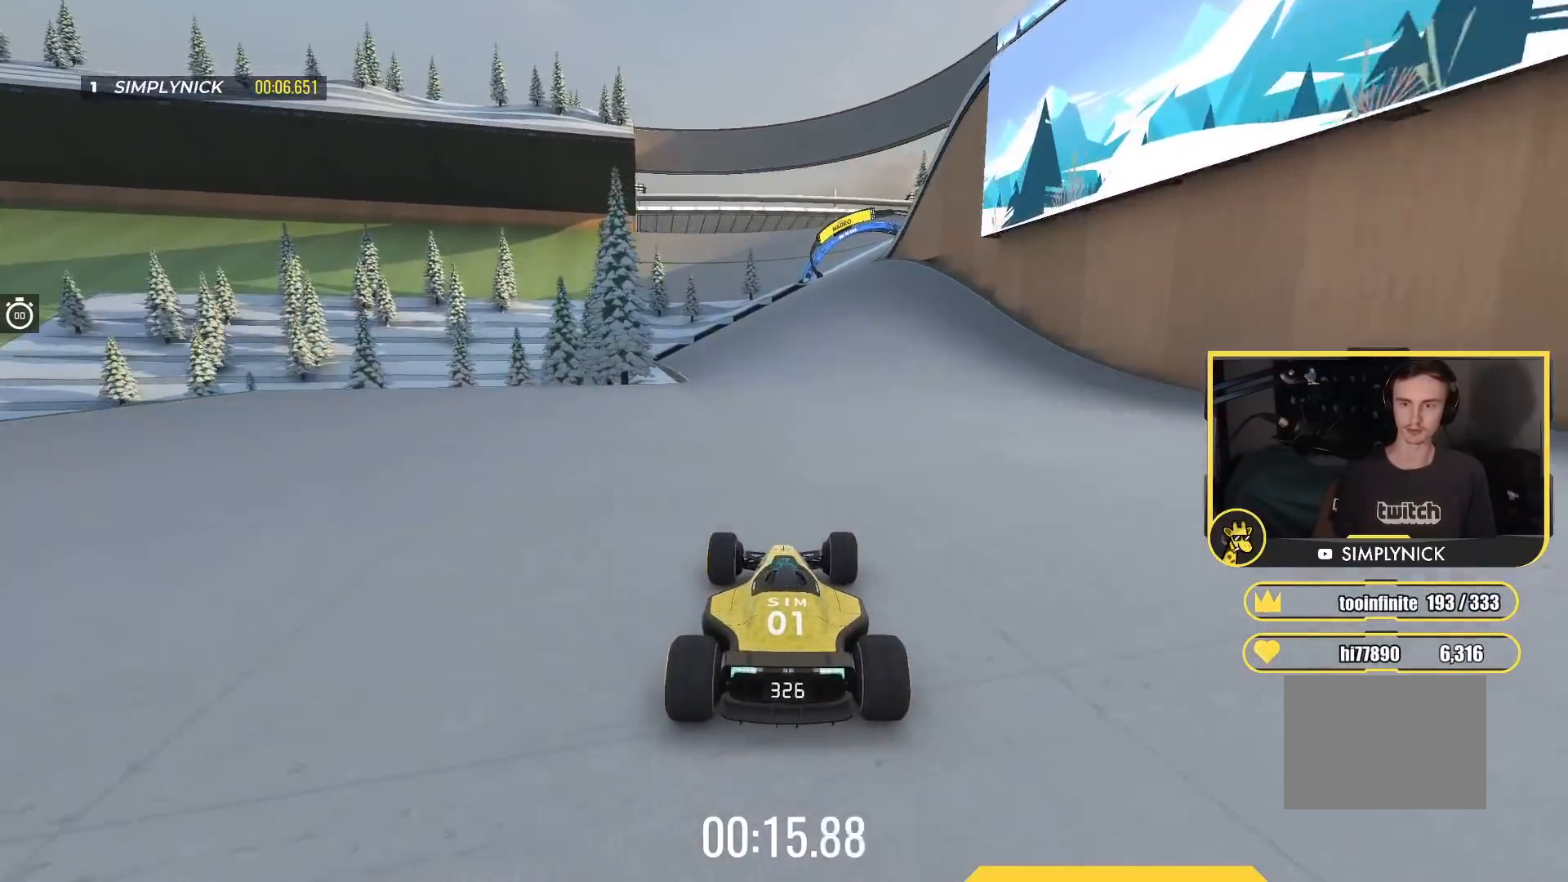
{"keys": ["right"], "events": [[50, "right", "down"], [250, "right", "up"], [333, "right", "down"], [333, "up", "up"]]}
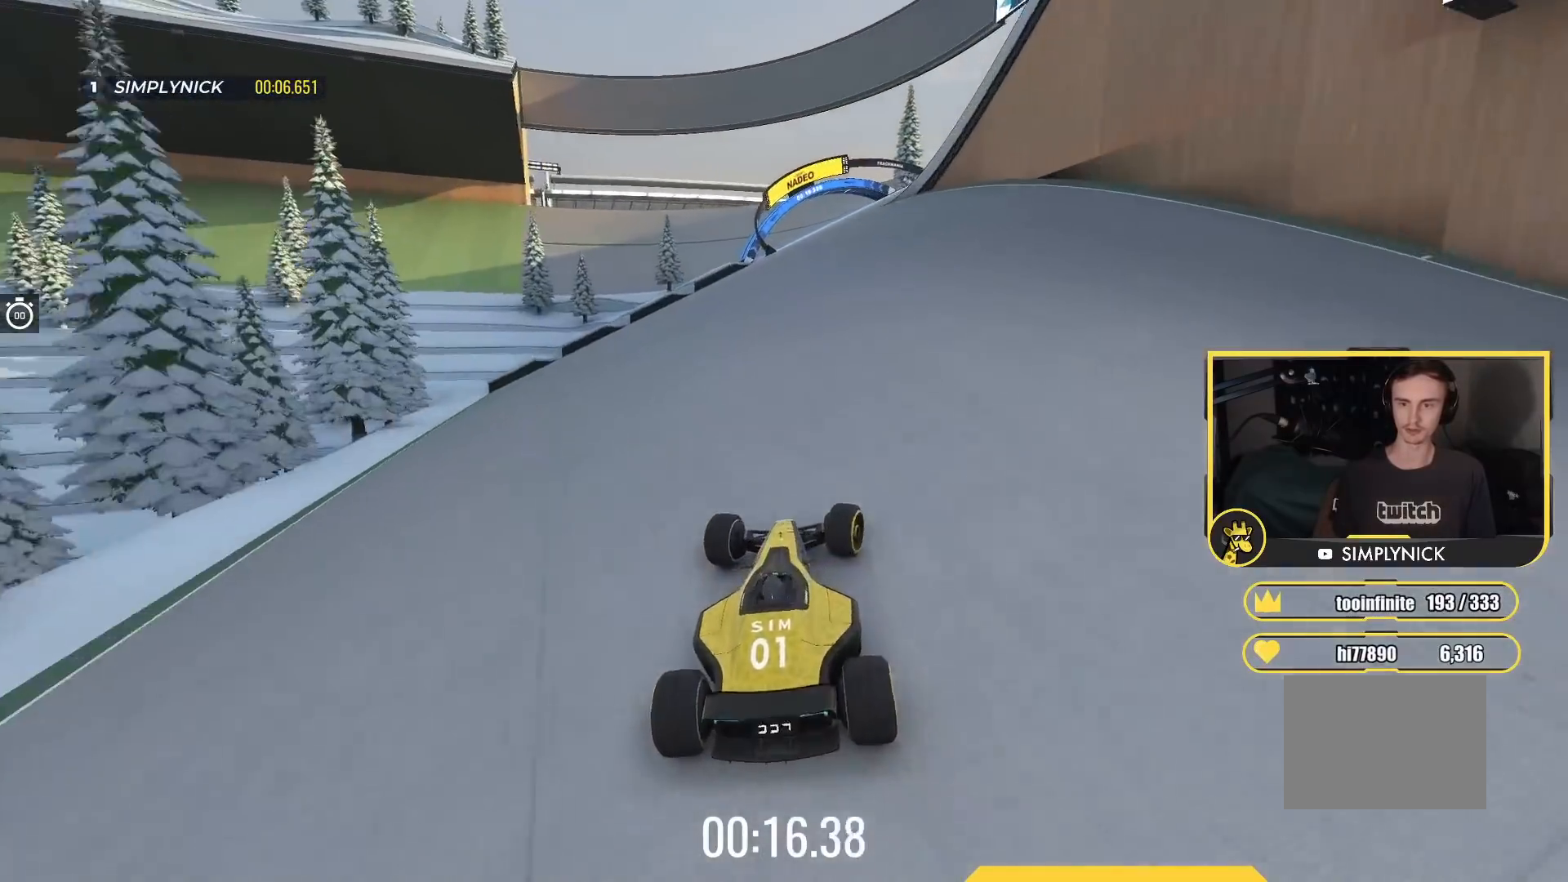
{"keys": ["down", "right", "up"], "events": [[17, "right", "up"], [83, "left", "down"], [167, "up", "down"], [383, "left", "up"], [417, "down", "down"], [467, "right", "down"]]}
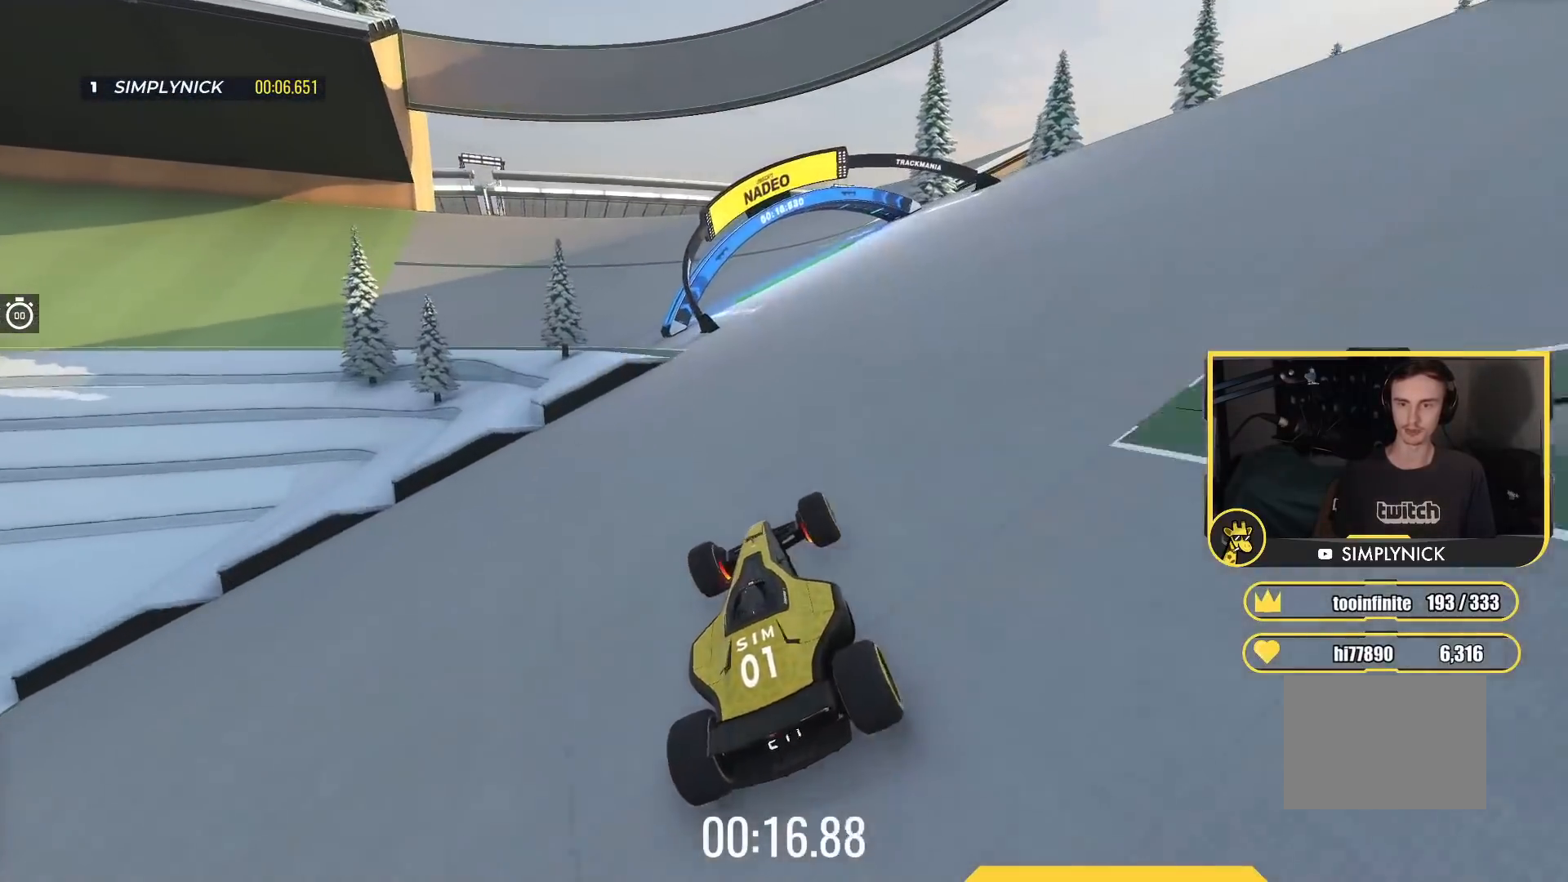
{"keys": ["left", "up"], "events": [[100, "right", "up"], [150, "left", "down"], [367, "down", "up"], [367, "left", "up"], [483, "left", "down"]]}
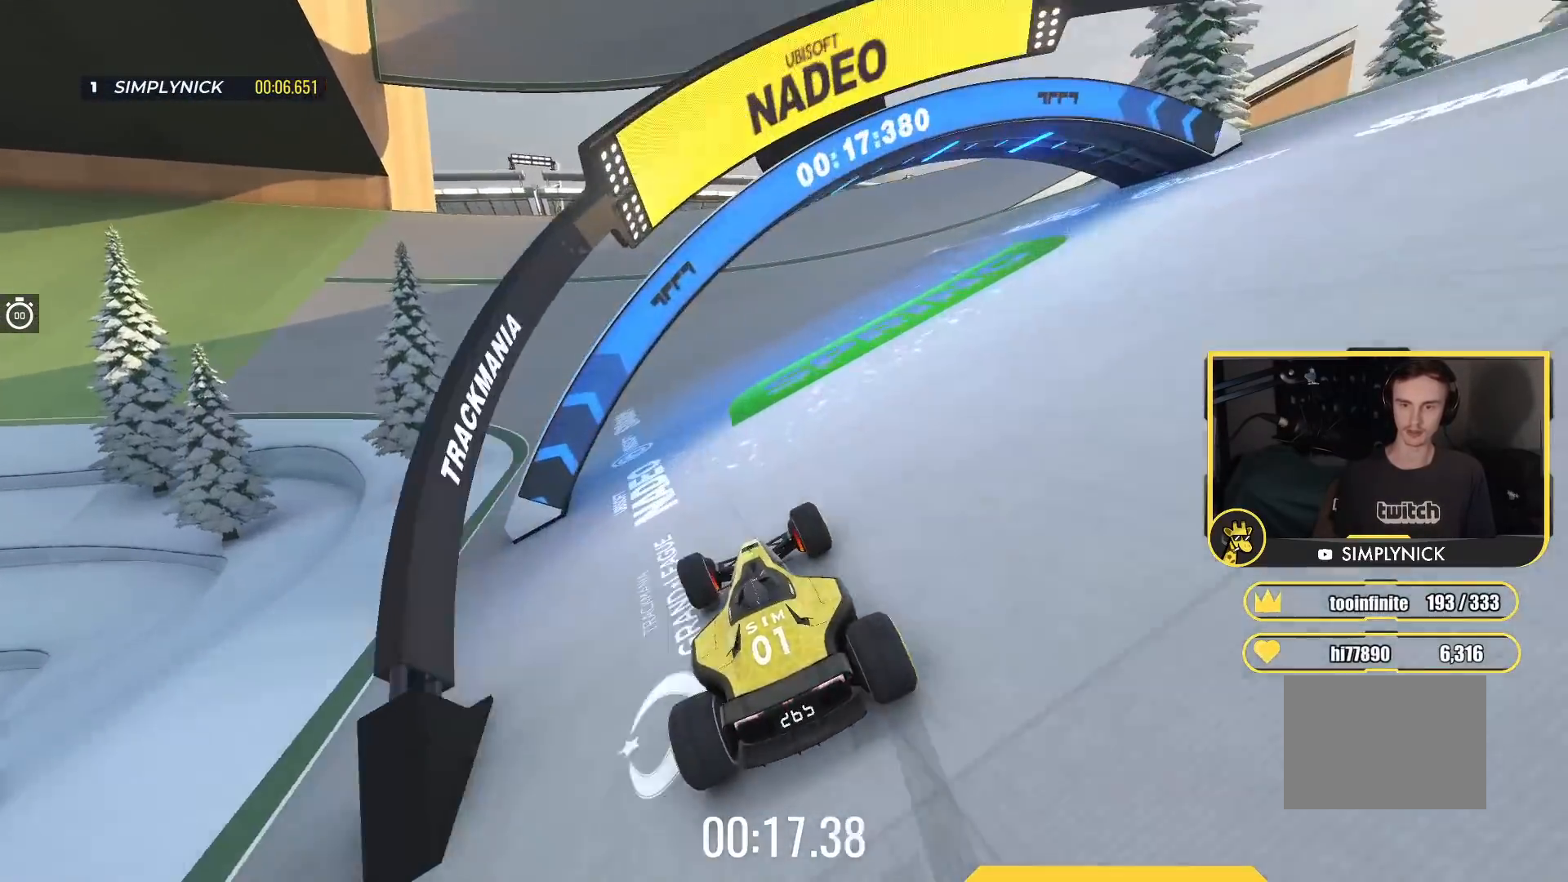
{"keys": ["left", "up"], "events": []}
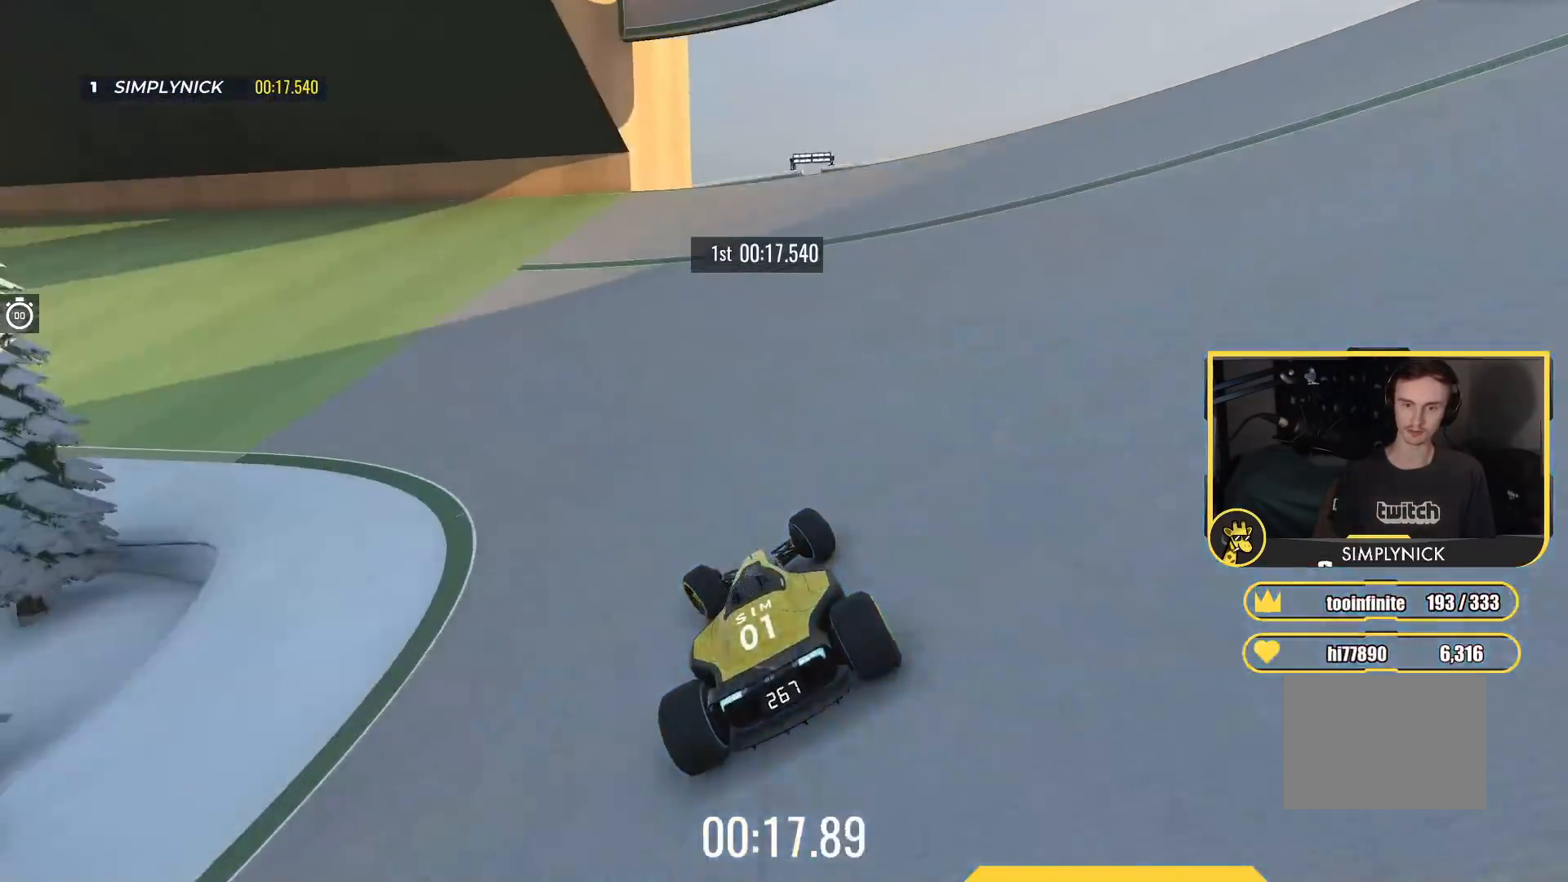
{"keys": ["left", "up"], "events": []}
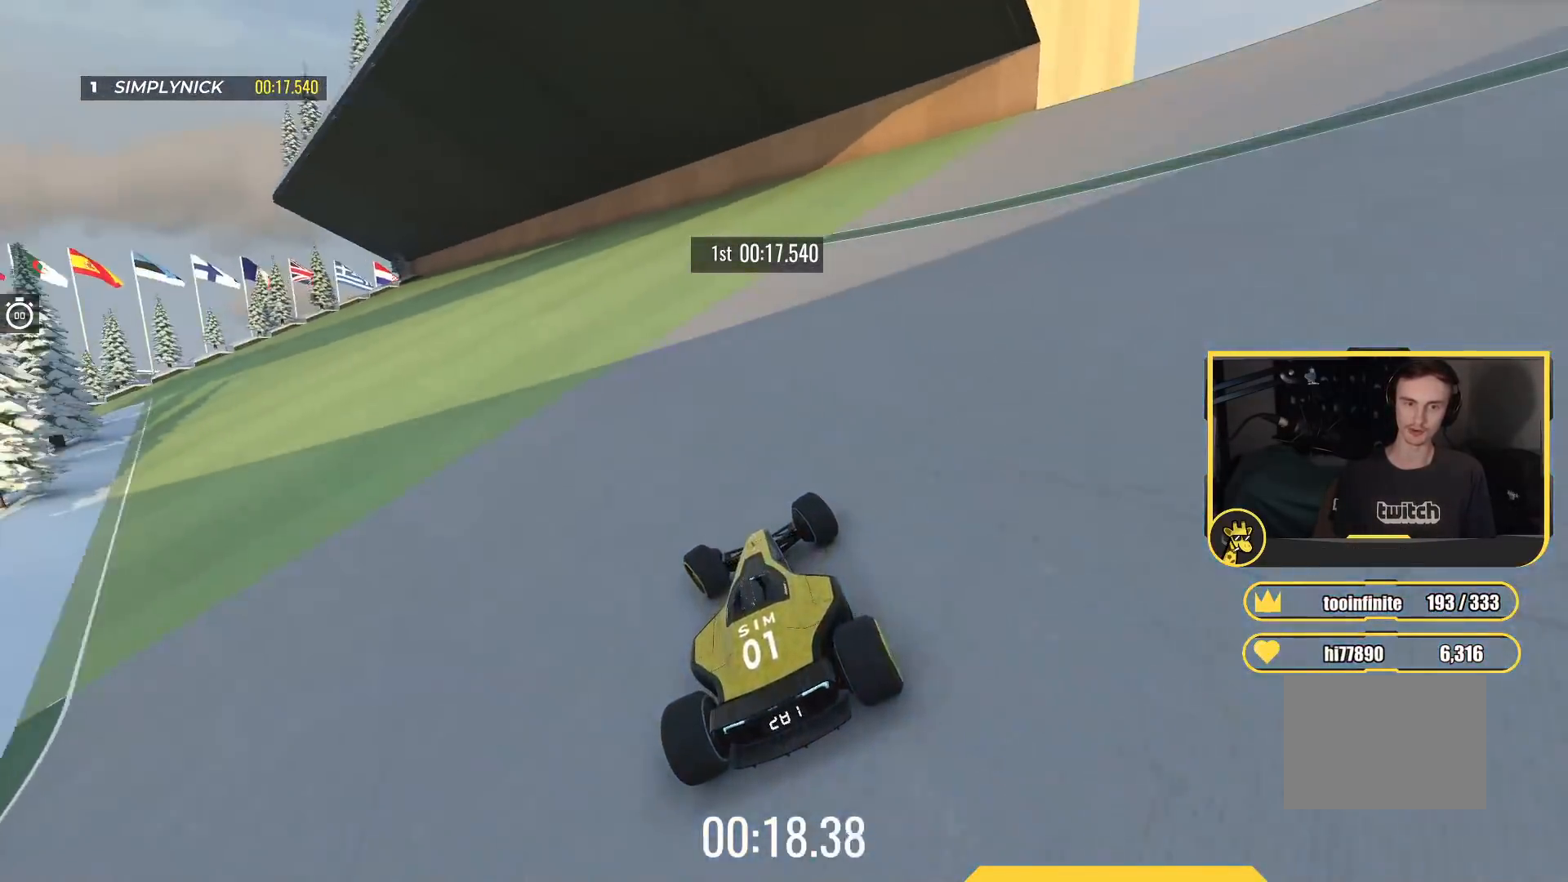
{"keys": ["left", "up"], "events": []}
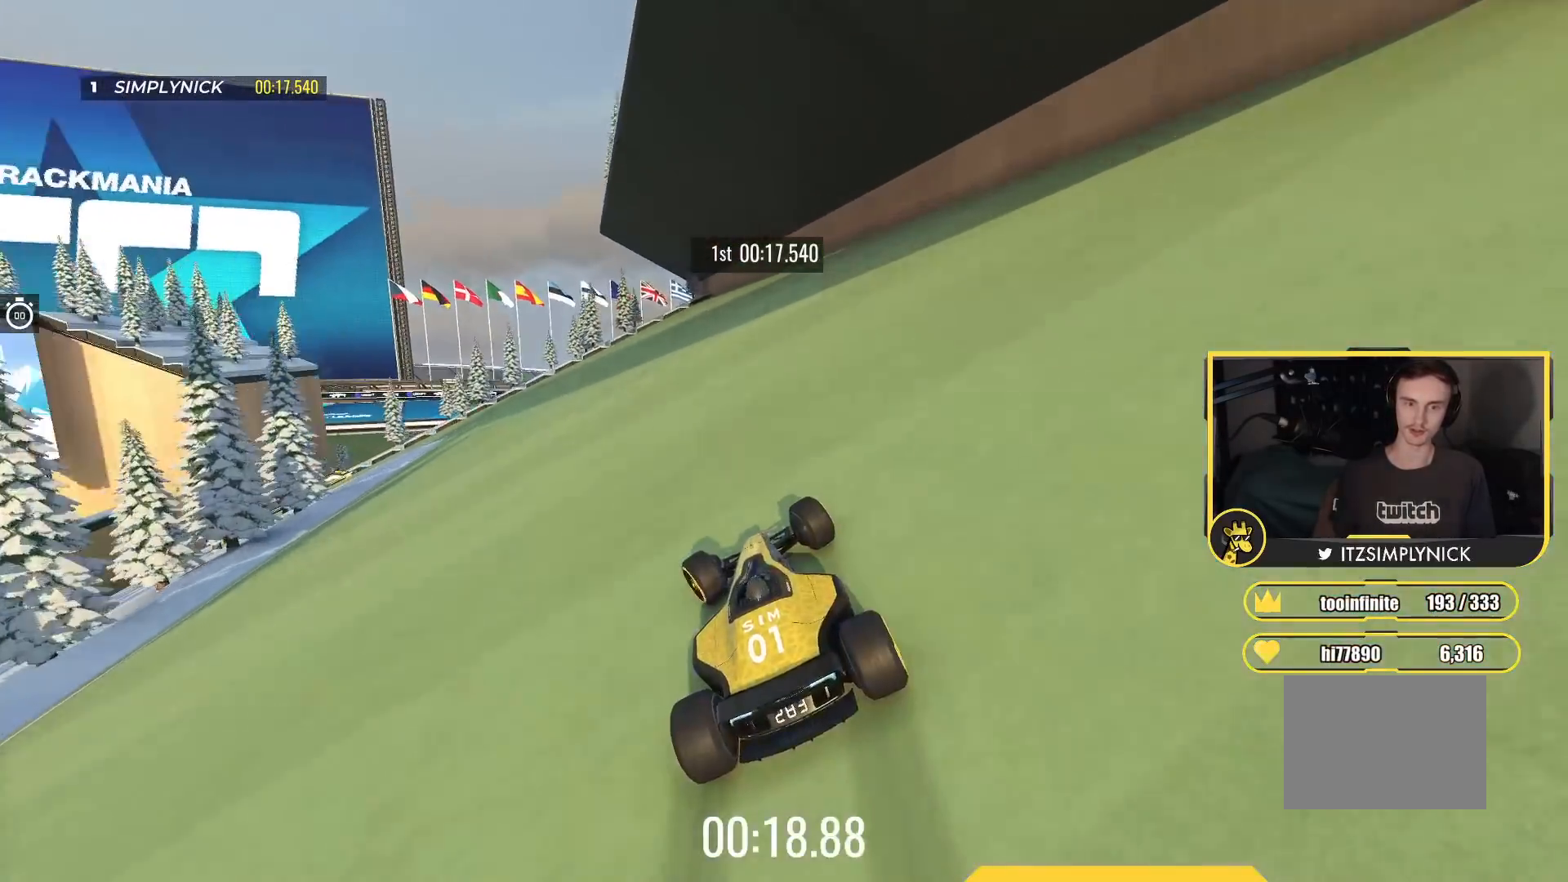
{"keys": ["left", "up"], "events": []}
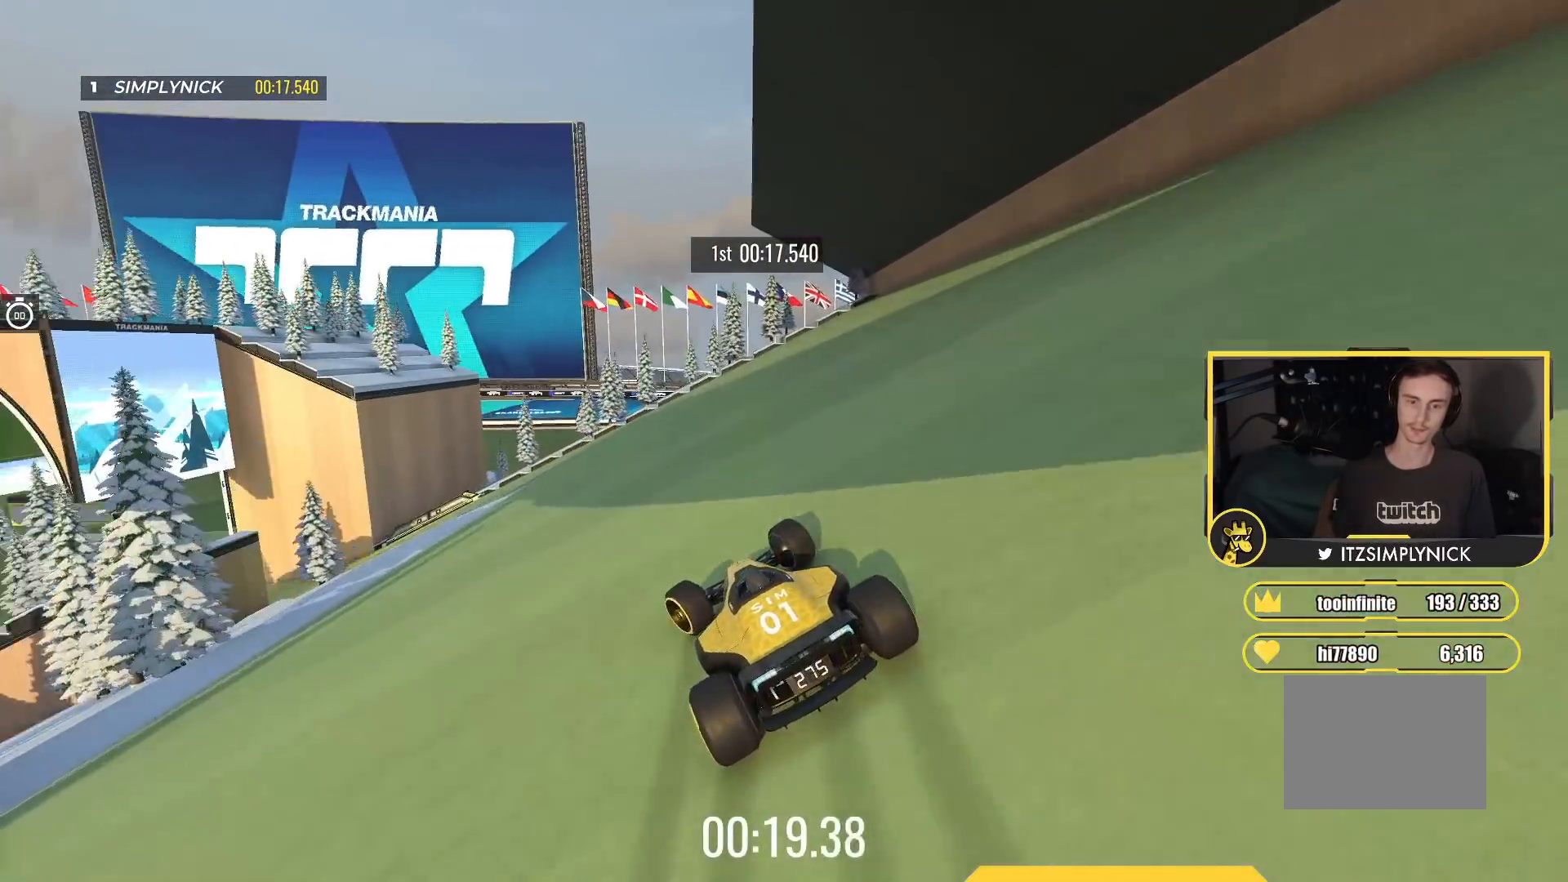
{"keys": ["left", "up"], "events": [[333, "left", "up"], [467, "left", "down"]]}
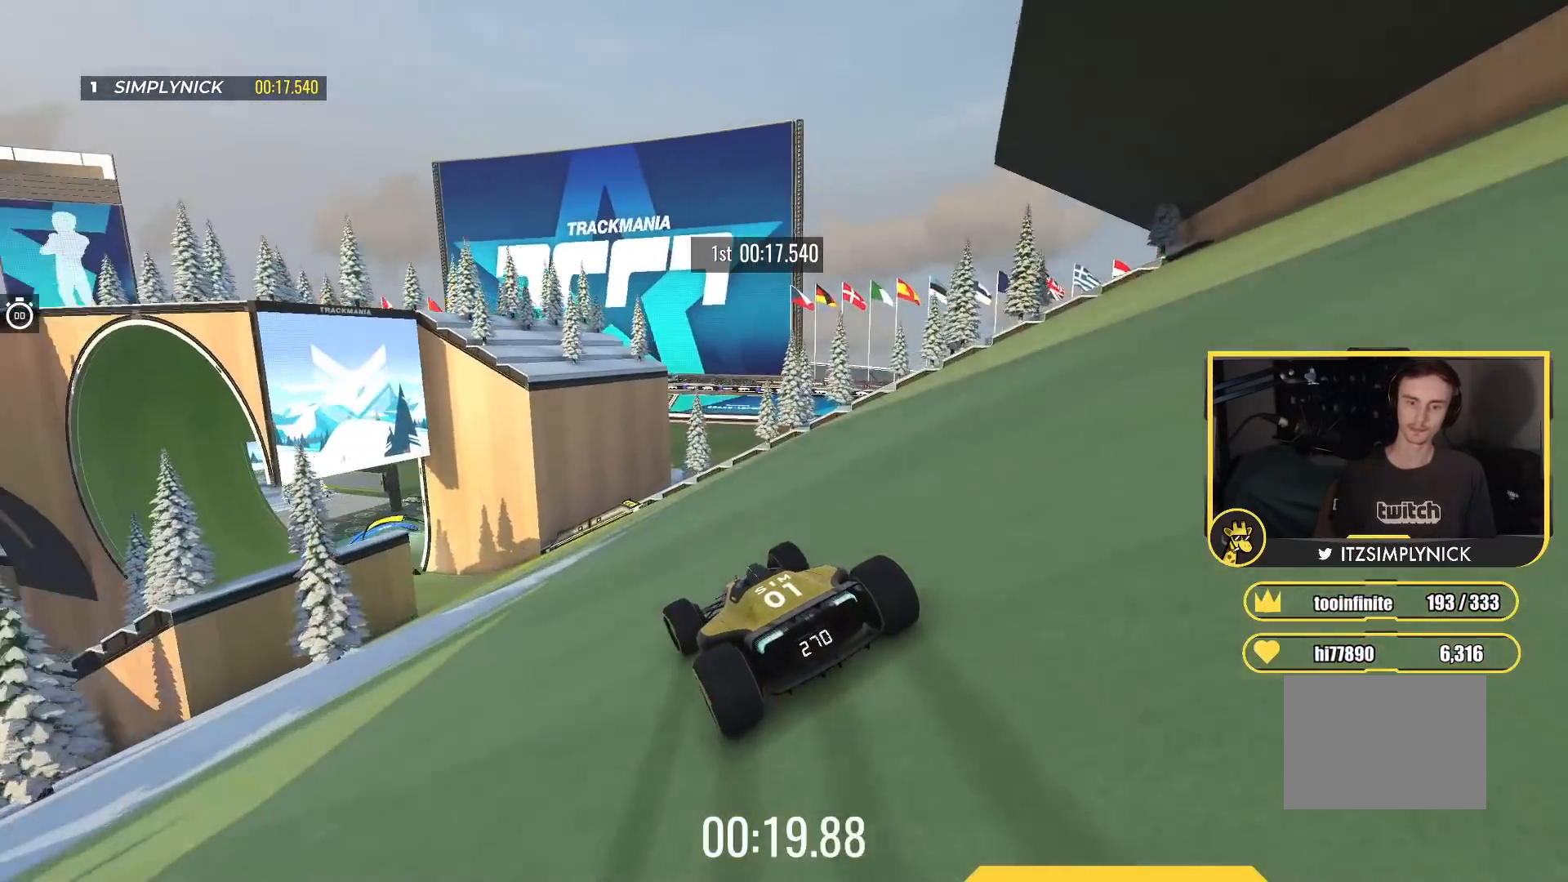
{"keys": ["left", "up"], "events": [[283, "left", "up"], [350, "left", "down"]]}
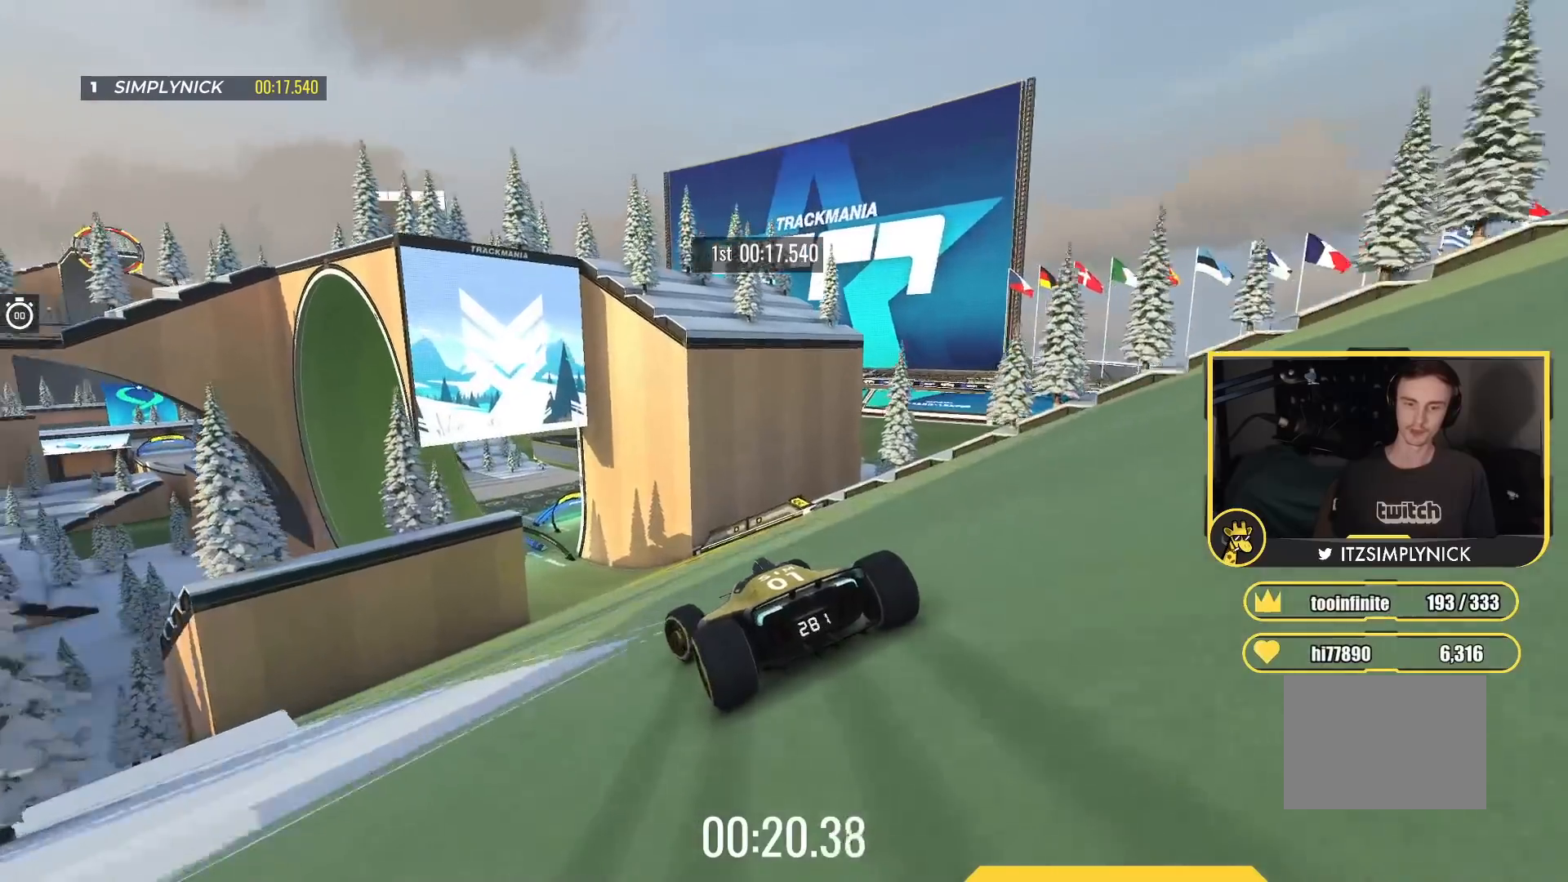
{"keys": ["up"], "events": [[100, "left", "up"], [250, "left", "down"], [367, "left", "up"]]}
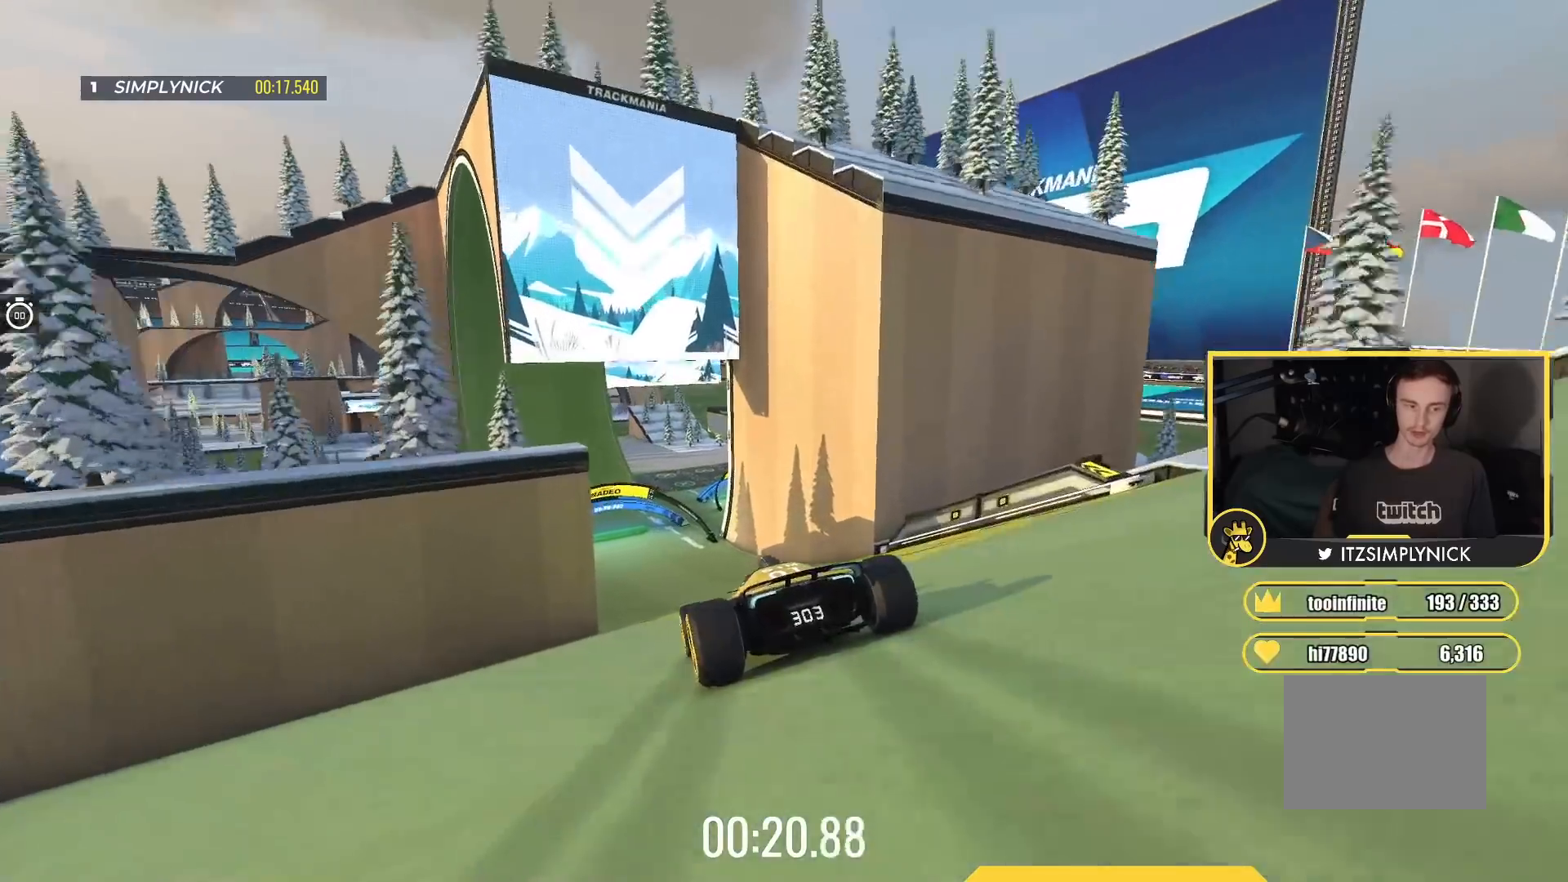
{"keys": ["left", "up"], "events": [[67, "left", "down"], [200, "left", "up"], [383, "left", "down"]]}
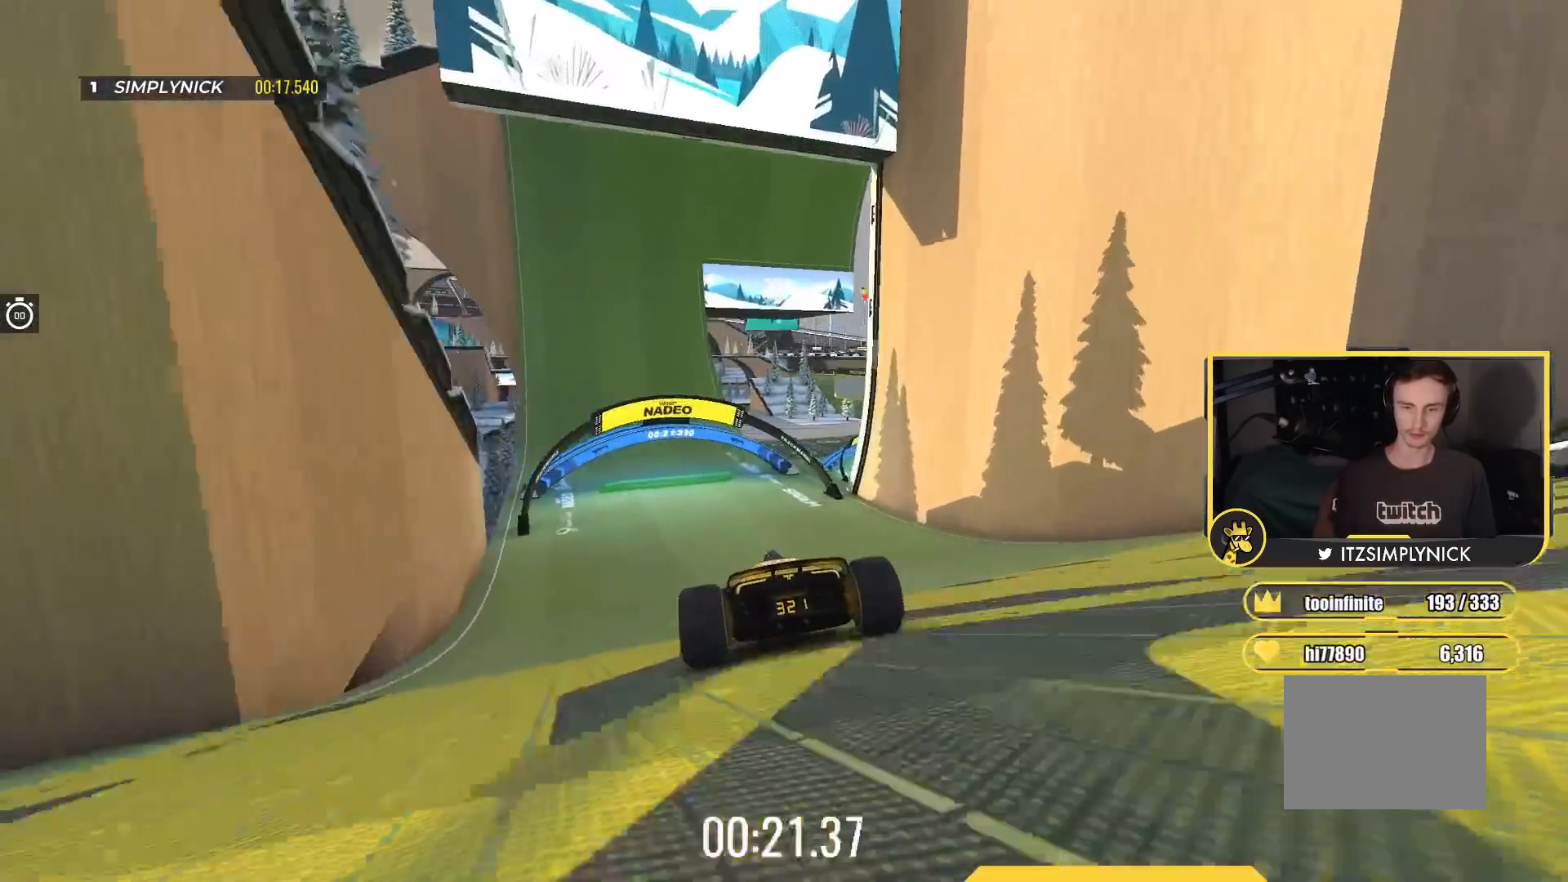
{"keys": ["left", "up"], "events": [[33, "left", "up"], [167, "left", "down"], [367, "left", "up"], [450, "left", "down"]]}
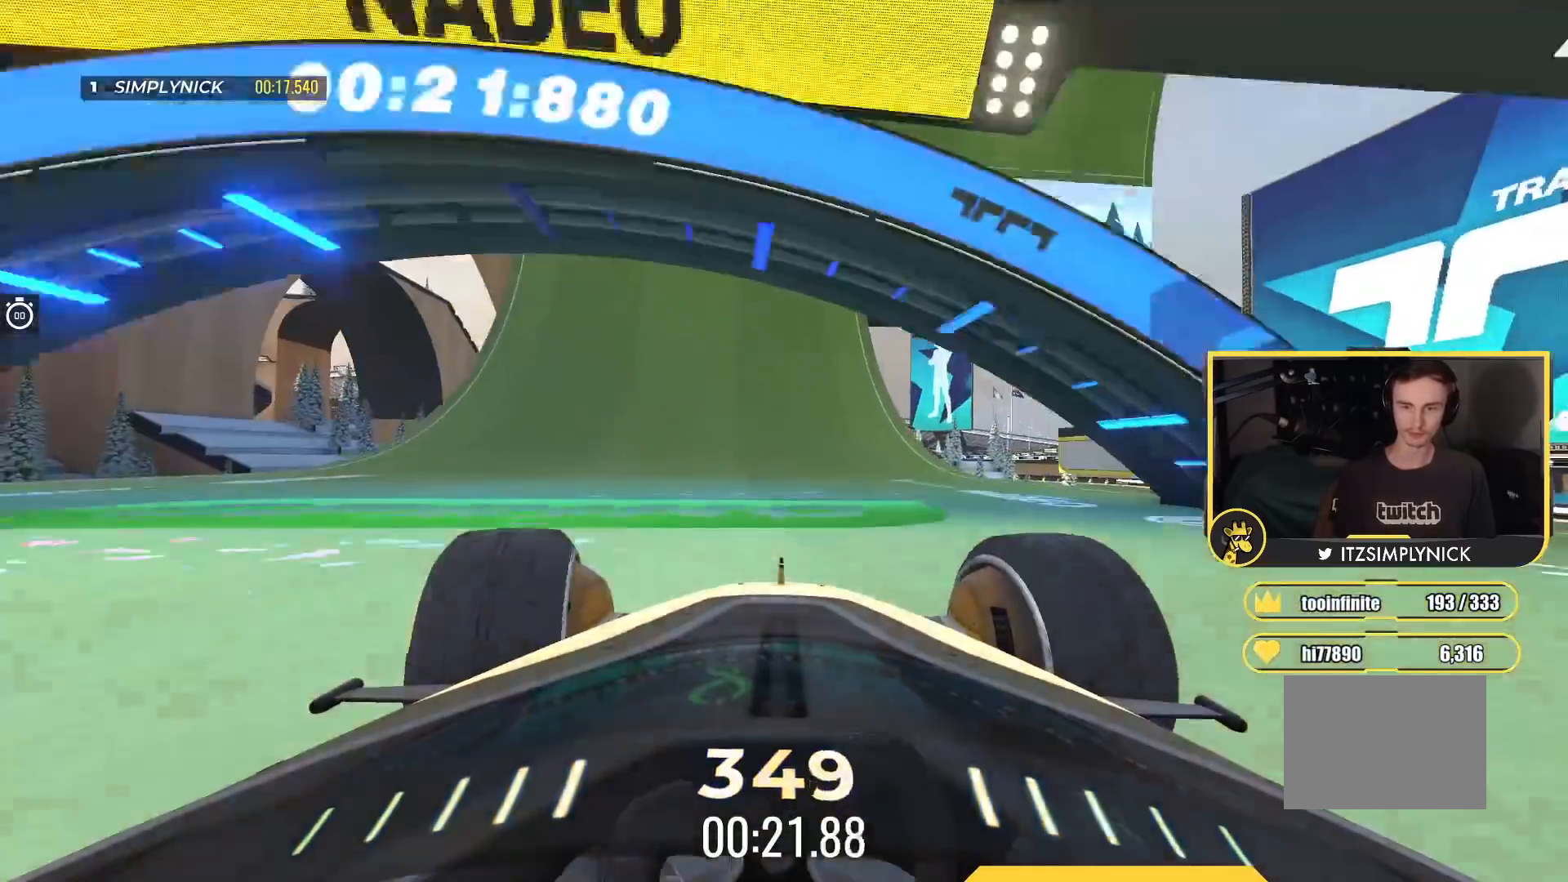
{"keys": ["up"], "events": [[33, "left", "up"], [200, "right", "down"], [350, "right", "up"]]}
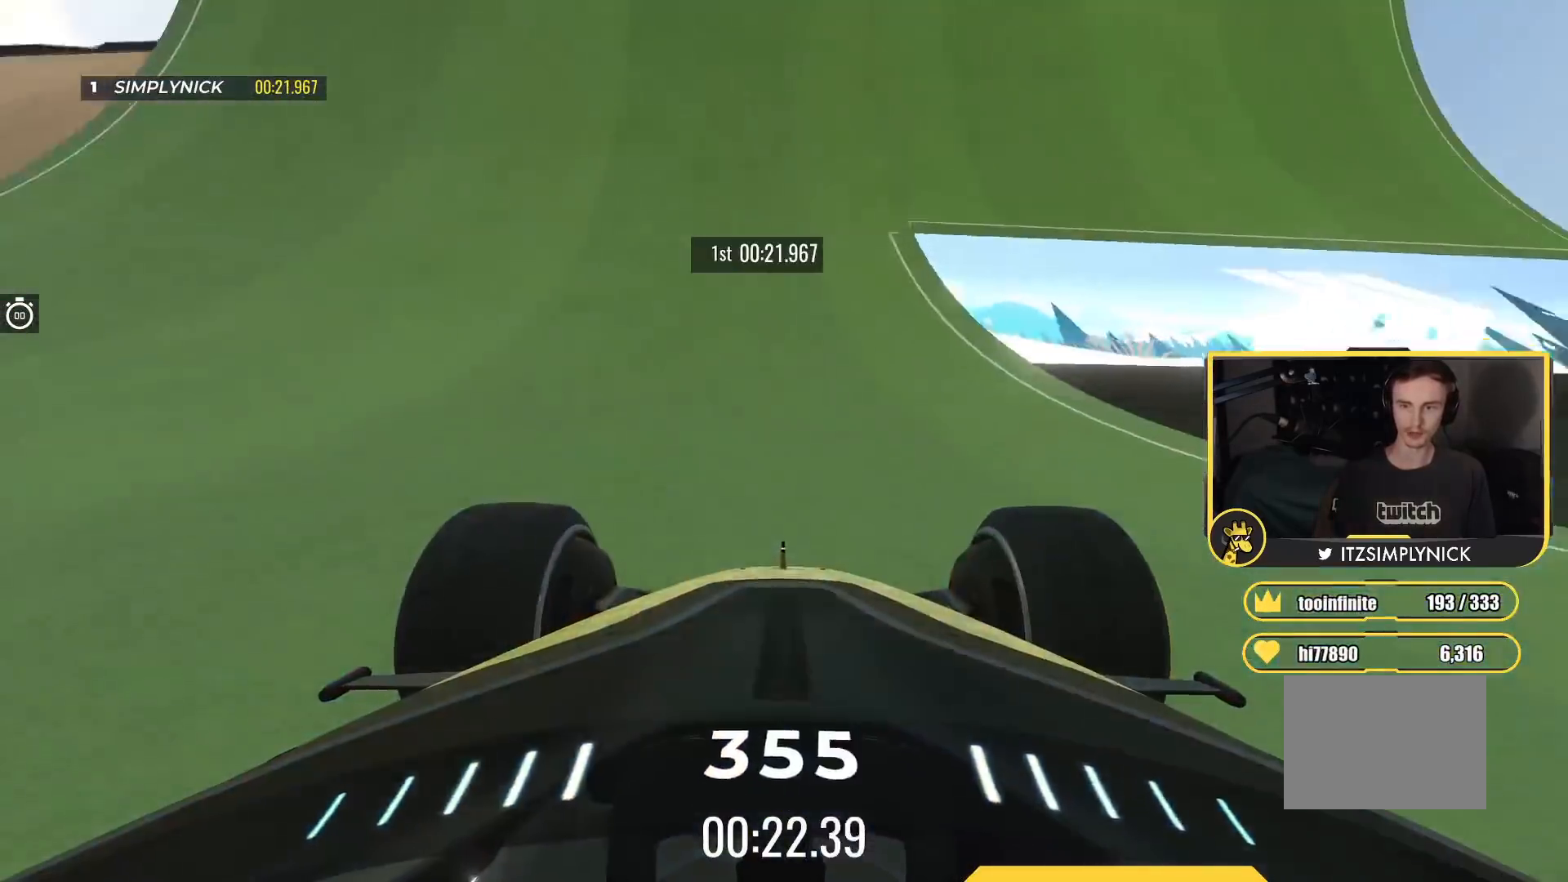
{"keys": ["up"], "events": []}
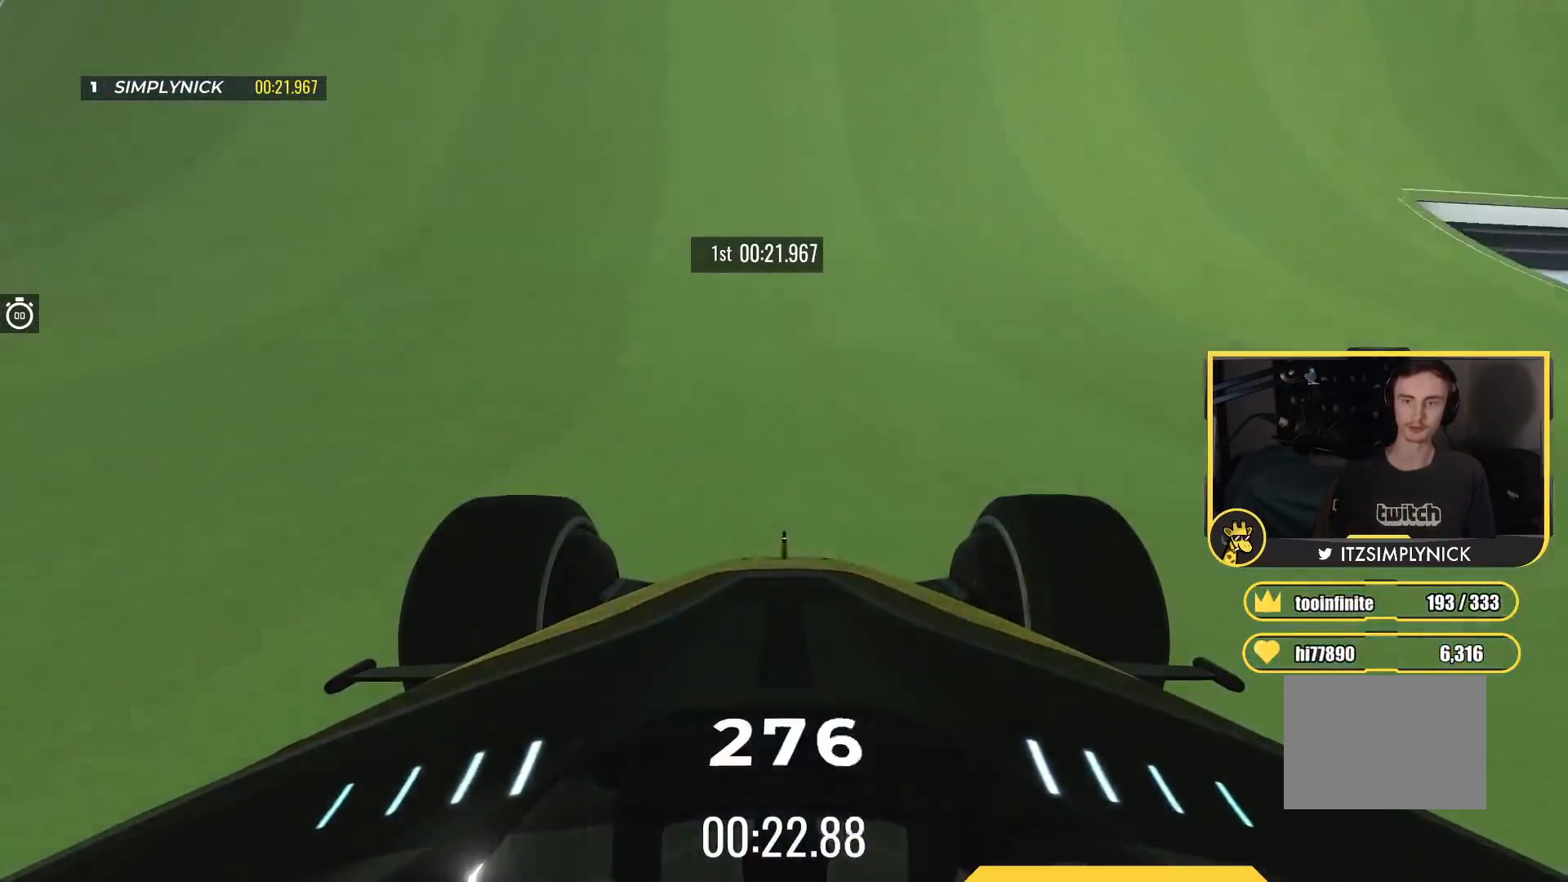
{"keys": ["up"], "events": []}
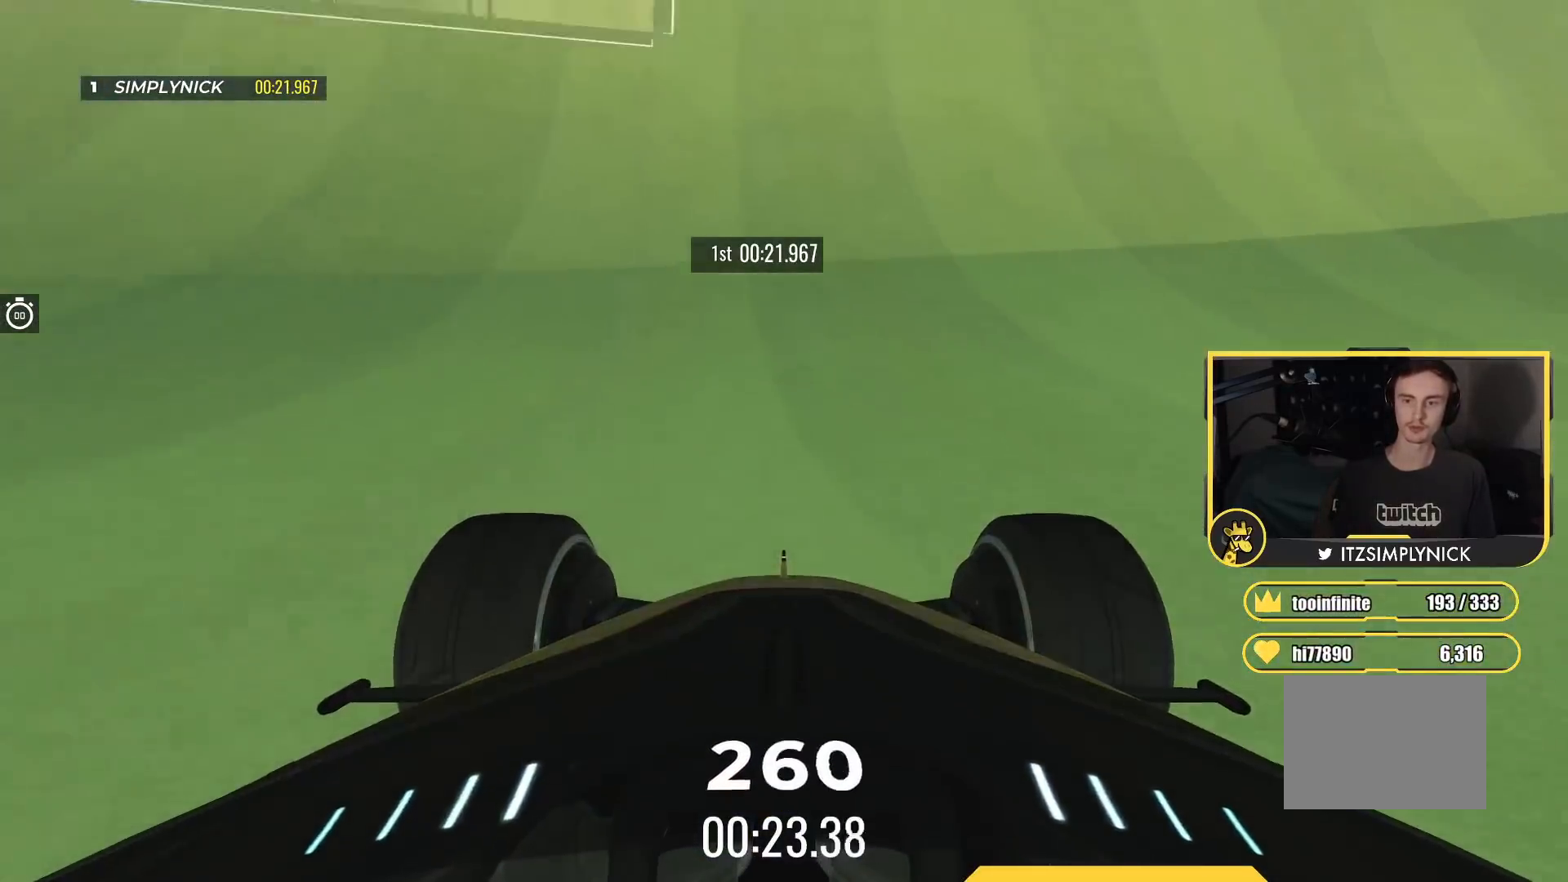
{"keys": ["left", "up"], "events": [[183, "right", "down"], [317, "right", "up"], [500, "left", "down"]]}
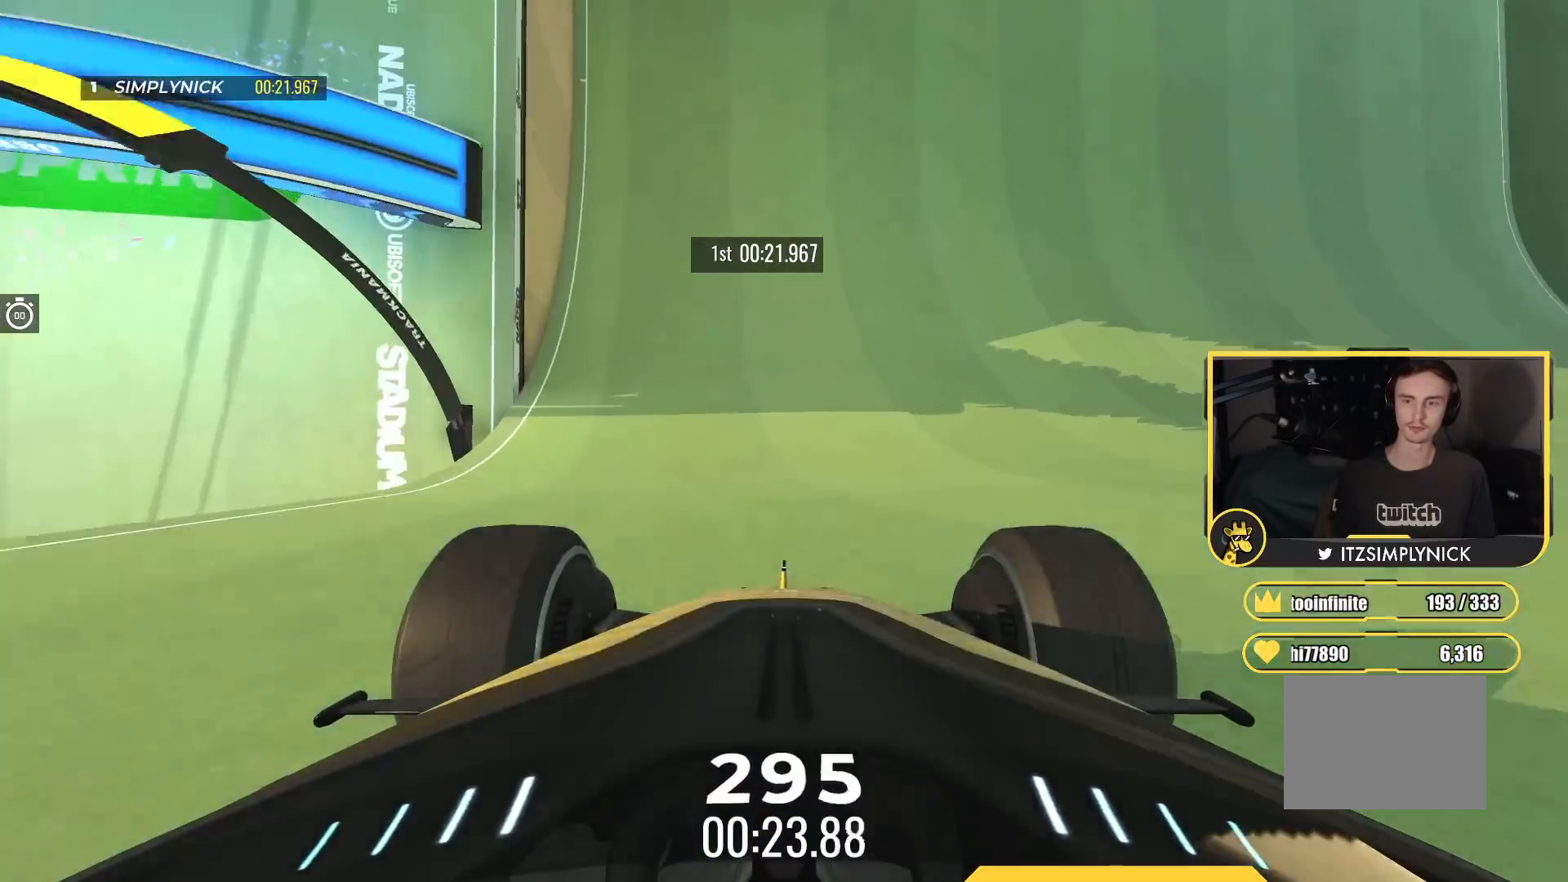
{"keys": ["up"], "events": [[133, "left", "up"]]}